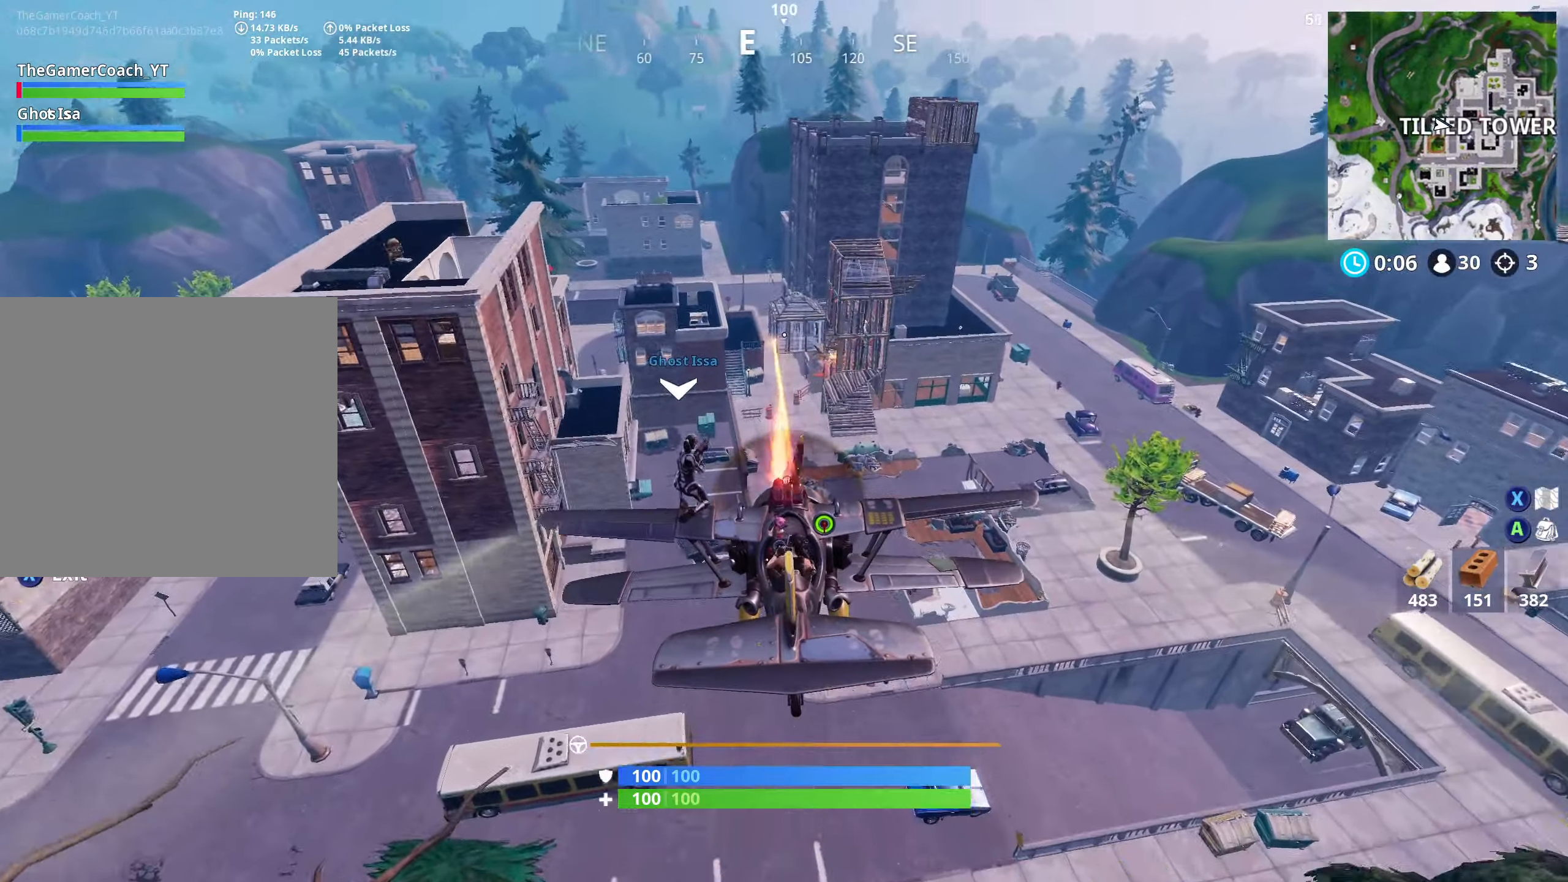
Gameplay with a controller (Xbox layout); each line is a JSON object with the inputs held at the frame after it. "events" lists button and stick changes between this image and that frame as [ms after this image, input, new state], when the widget could be followed in between.
{"buttons": ["R2"], "left_stick": "center", "right_stick": "center", "events": [[16, "left_stick", "down"], [116, "left_stick", "center"], [200, "left_stick", "up"], [333, "left_stick", "center"], [383, "left_stick", "down-left"], [483, "left_stick", "center"]]}
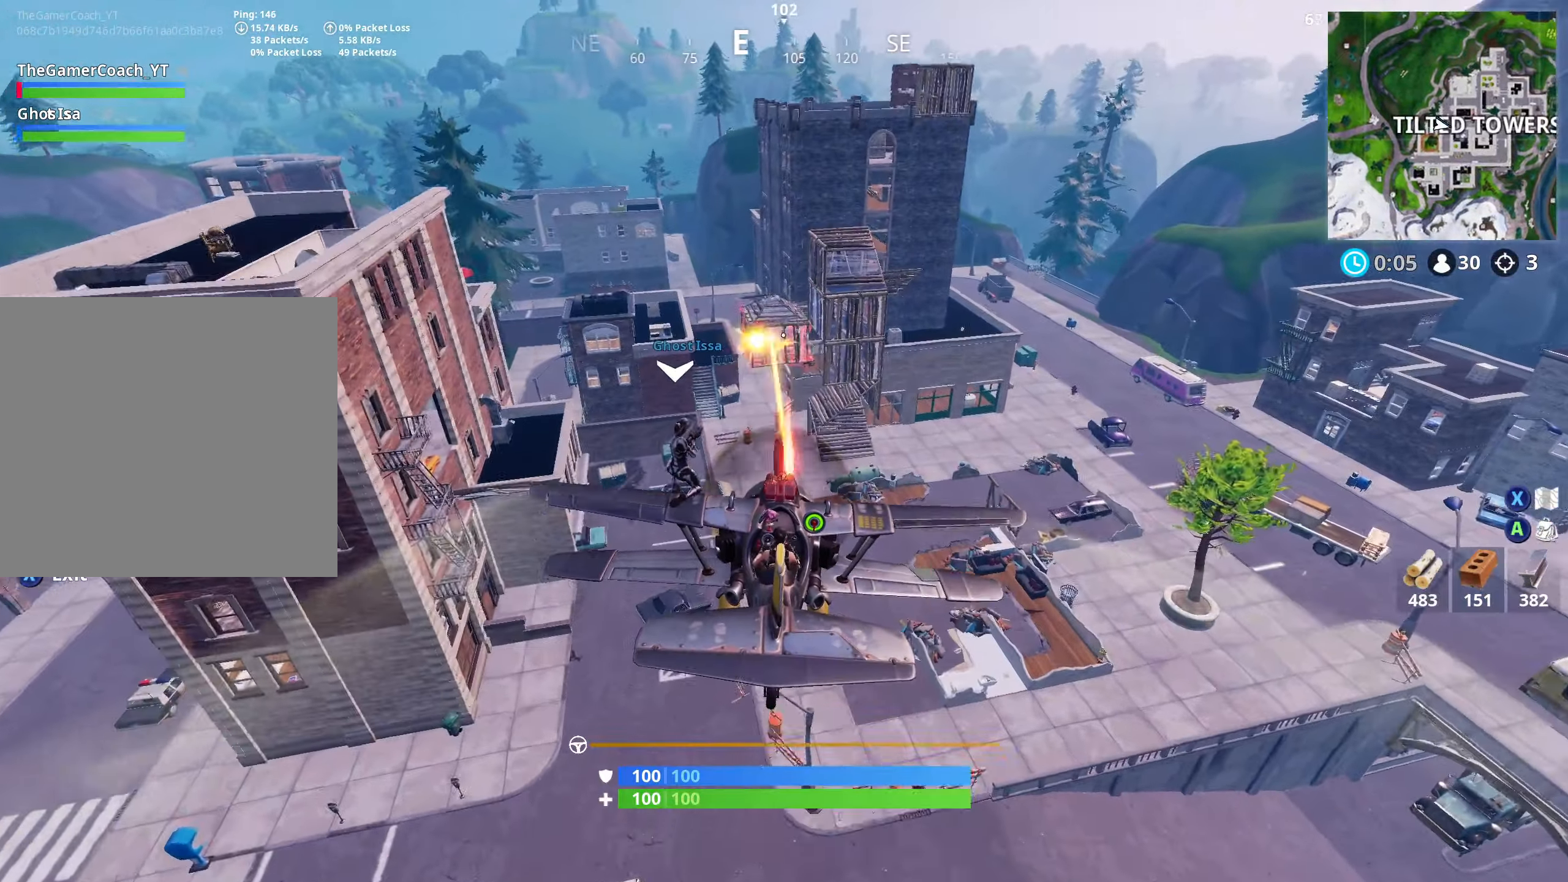
{"buttons": ["R2"], "left_stick": "center", "right_stick": "center", "events": [[133, "left_stick", "down"], [233, "left_stick", "center"], [283, "left_stick", "up-right"], [366, "left_stick", "center"]]}
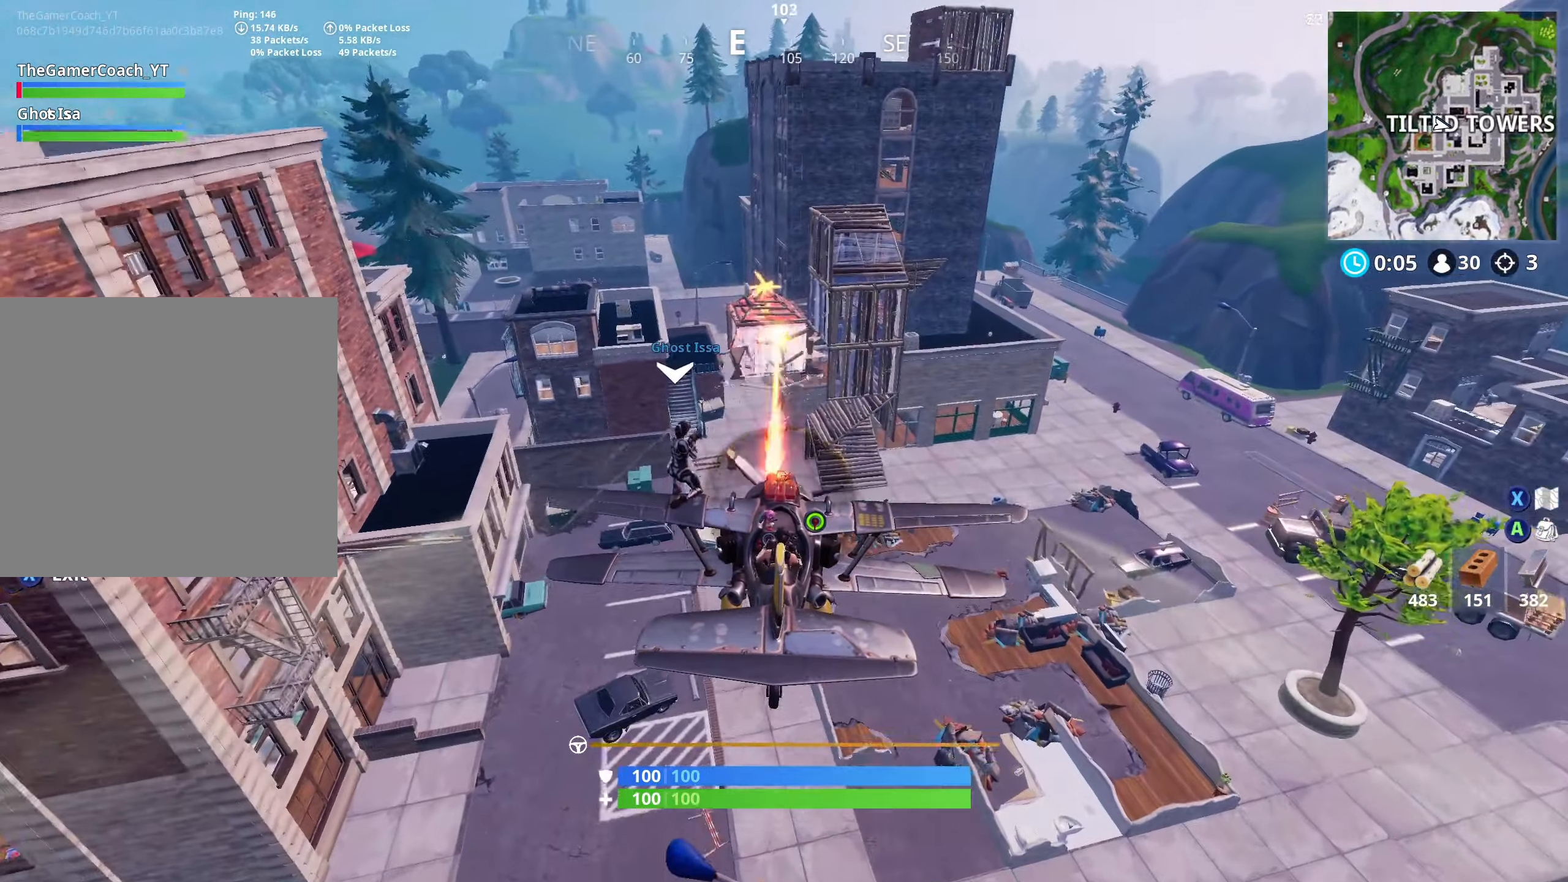
{"buttons": ["X"], "left_stick": "center", "right_stick": "center", "events": [[16, "A", "down"], [133, "left_stick", "down-left"], [150, "A", "up"], [266, "left_stick", "center"], [283, "X", "down"], [333, "R2", "up"]]}
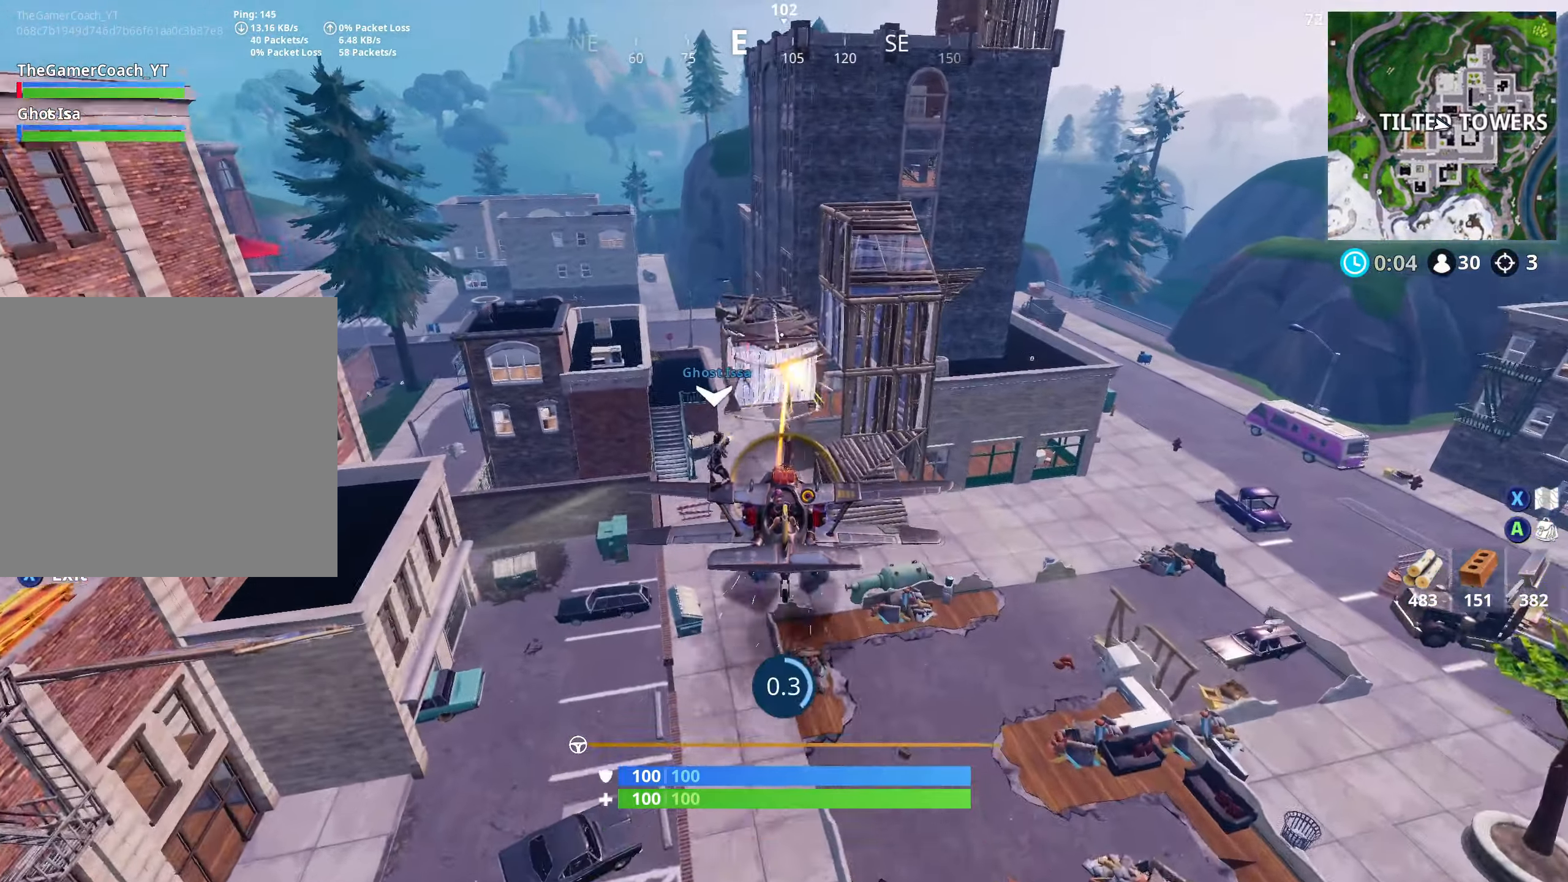
{"buttons": [], "left_stick": "left", "right_stick": "center", "events": [[416, "left_stick", "left"], [483, "X", "up"]]}
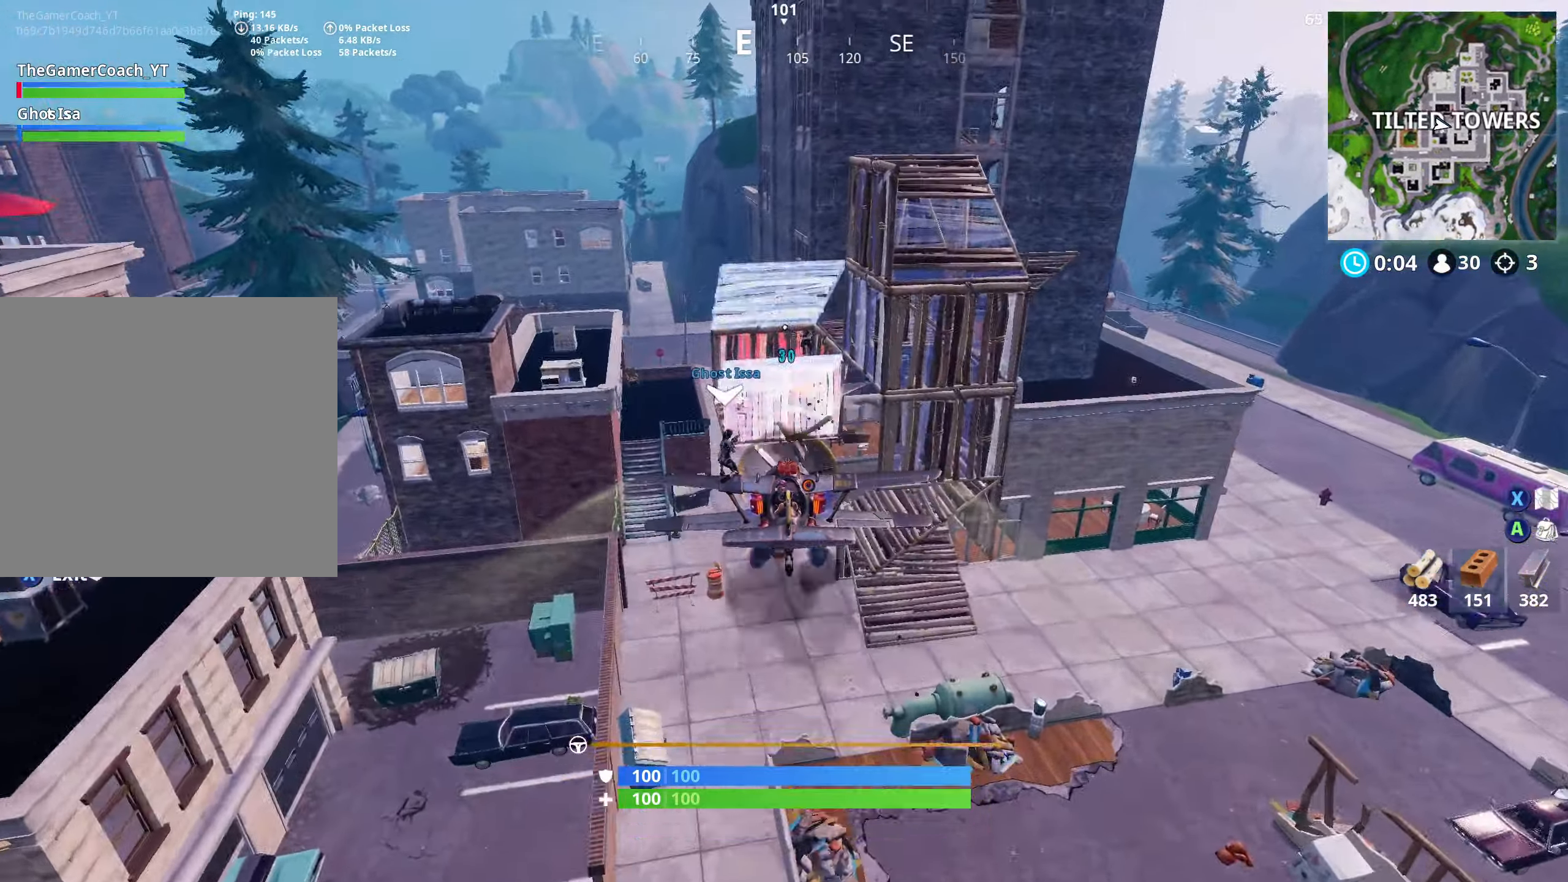
{"buttons": [], "left_stick": "up-left", "right_stick": "left", "events": [[133, "right_stick", "left"], [249, "left_stick", "up-left"], [299, "right_stick", "center"], [433, "right_stick", "left"]]}
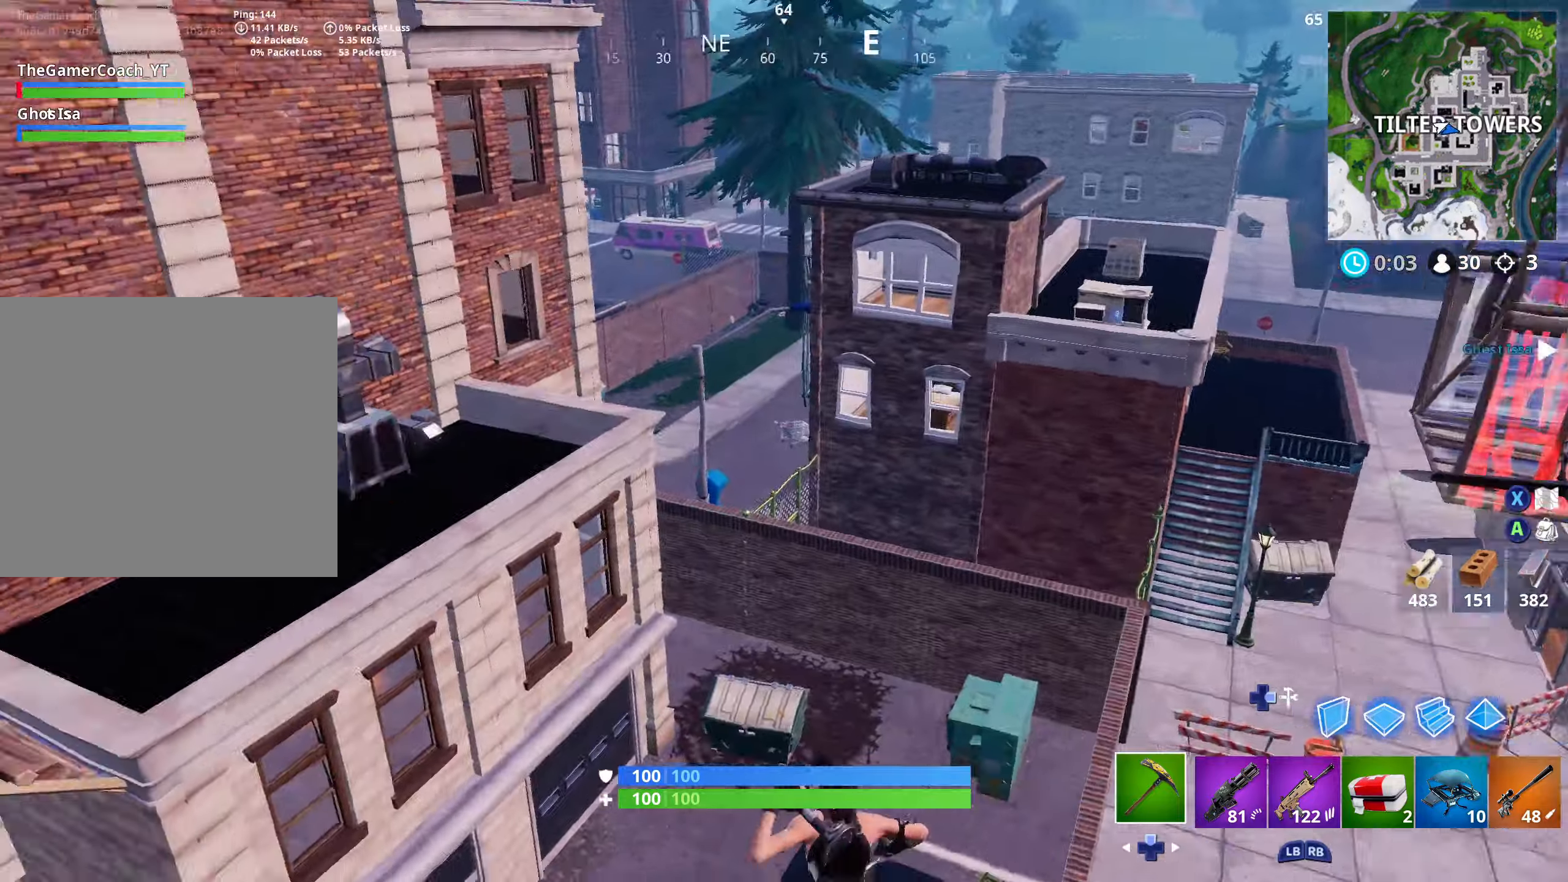
{"buttons": [], "left_stick": "up", "right_stick": "center", "events": [[50, "right_stick", "center"], [317, "left_stick", "up"]]}
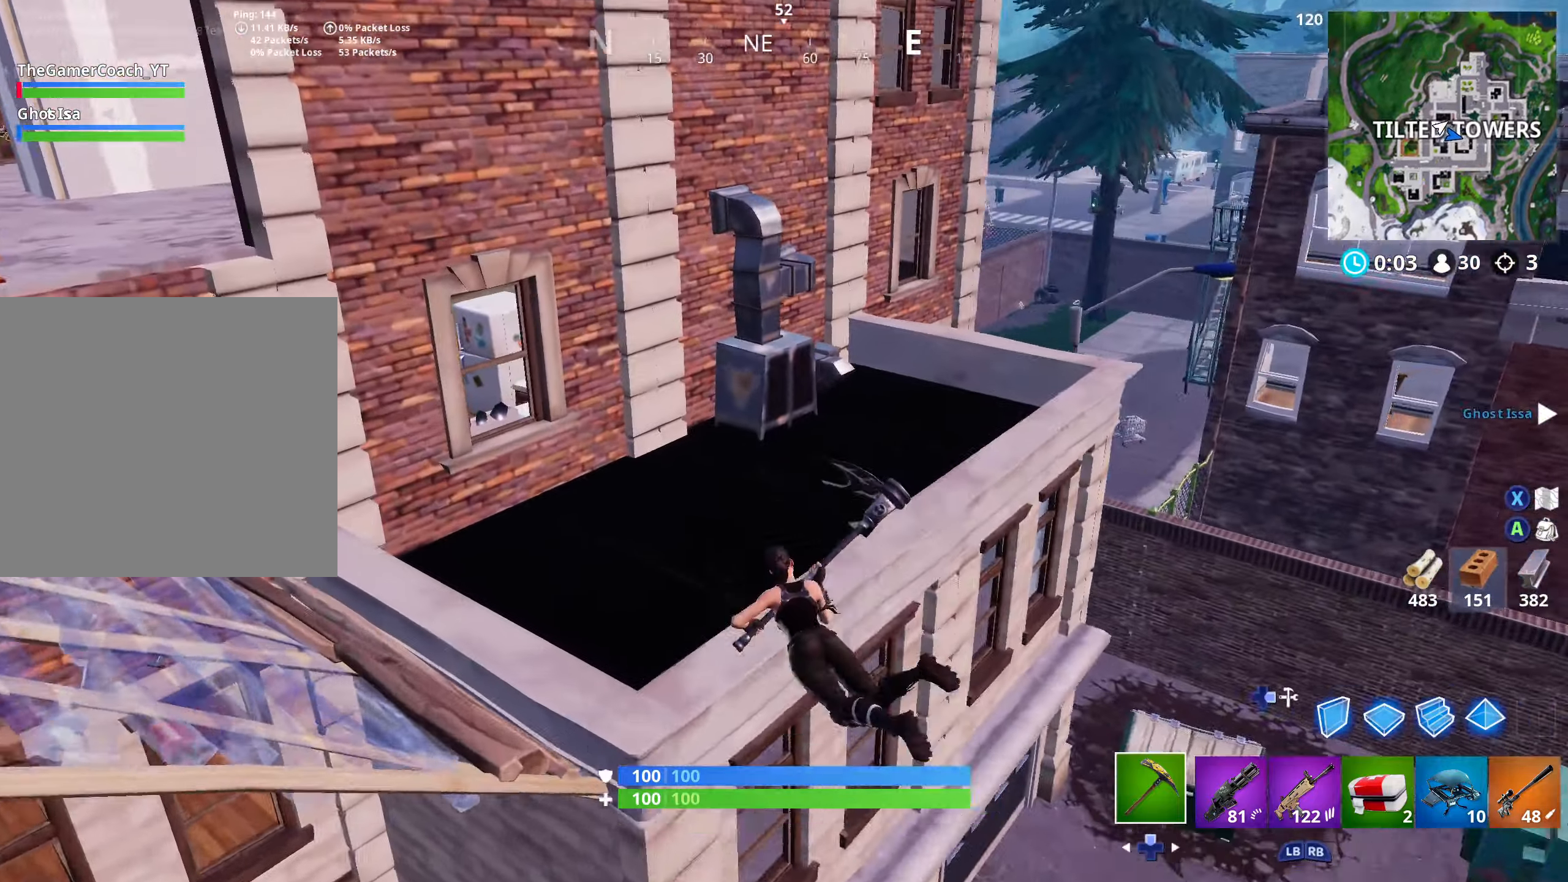
{"buttons": ["L1"], "left_stick": "up-left", "right_stick": "right"}
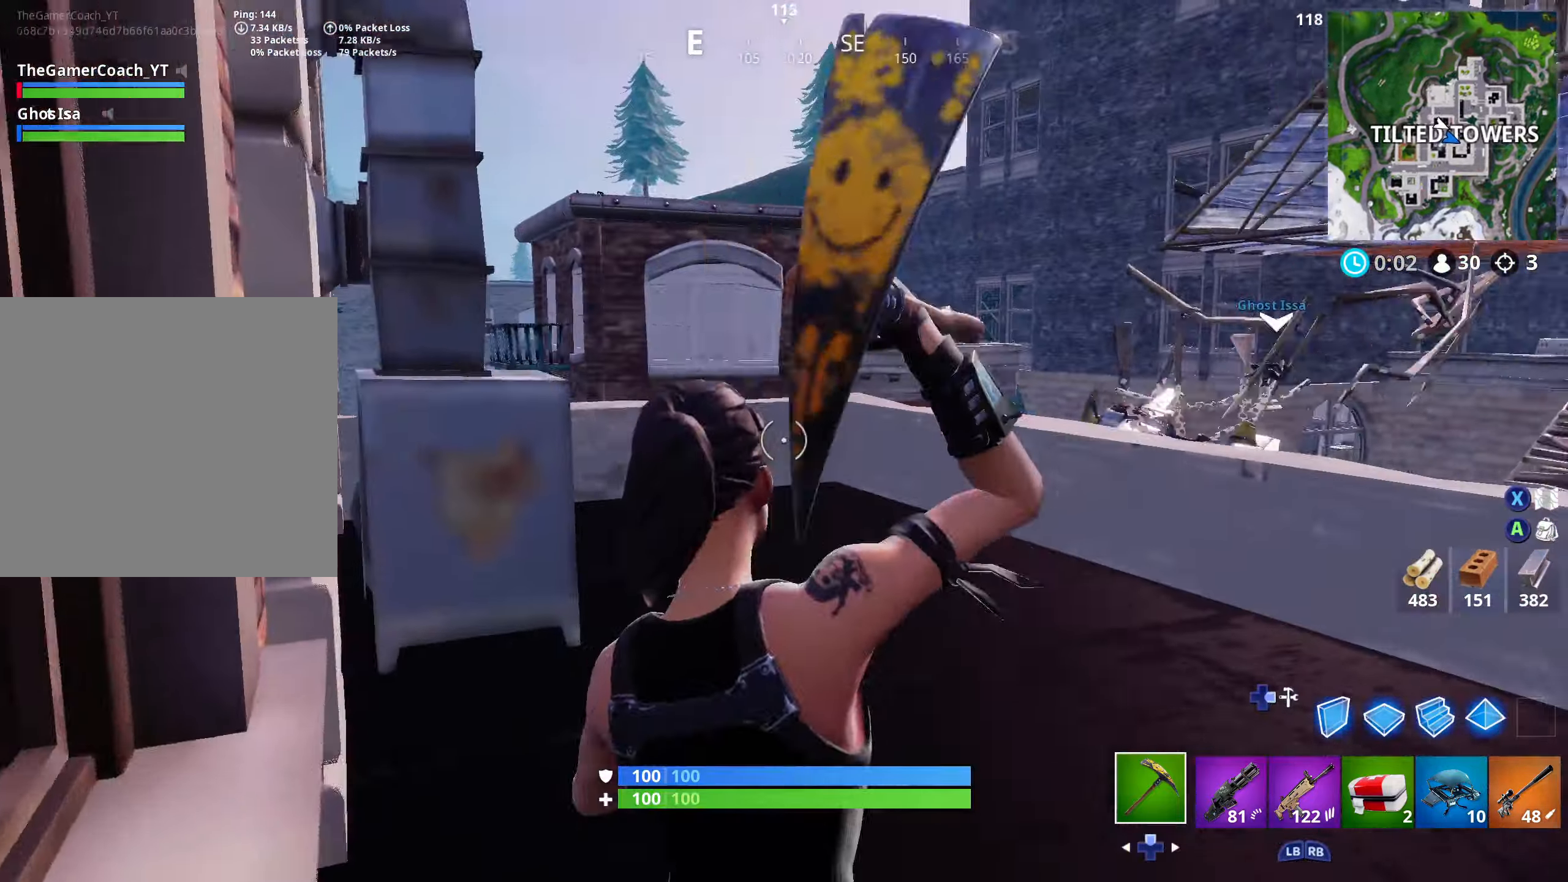
{"buttons": [], "left_stick": "up-left", "right_stick": "down-right", "events": [[100, "L1", "up"], [117, "right_stick", "center"], [284, "L1", "down"], [384, "L1", "up"], [384, "right_stick", "down-right"]]}
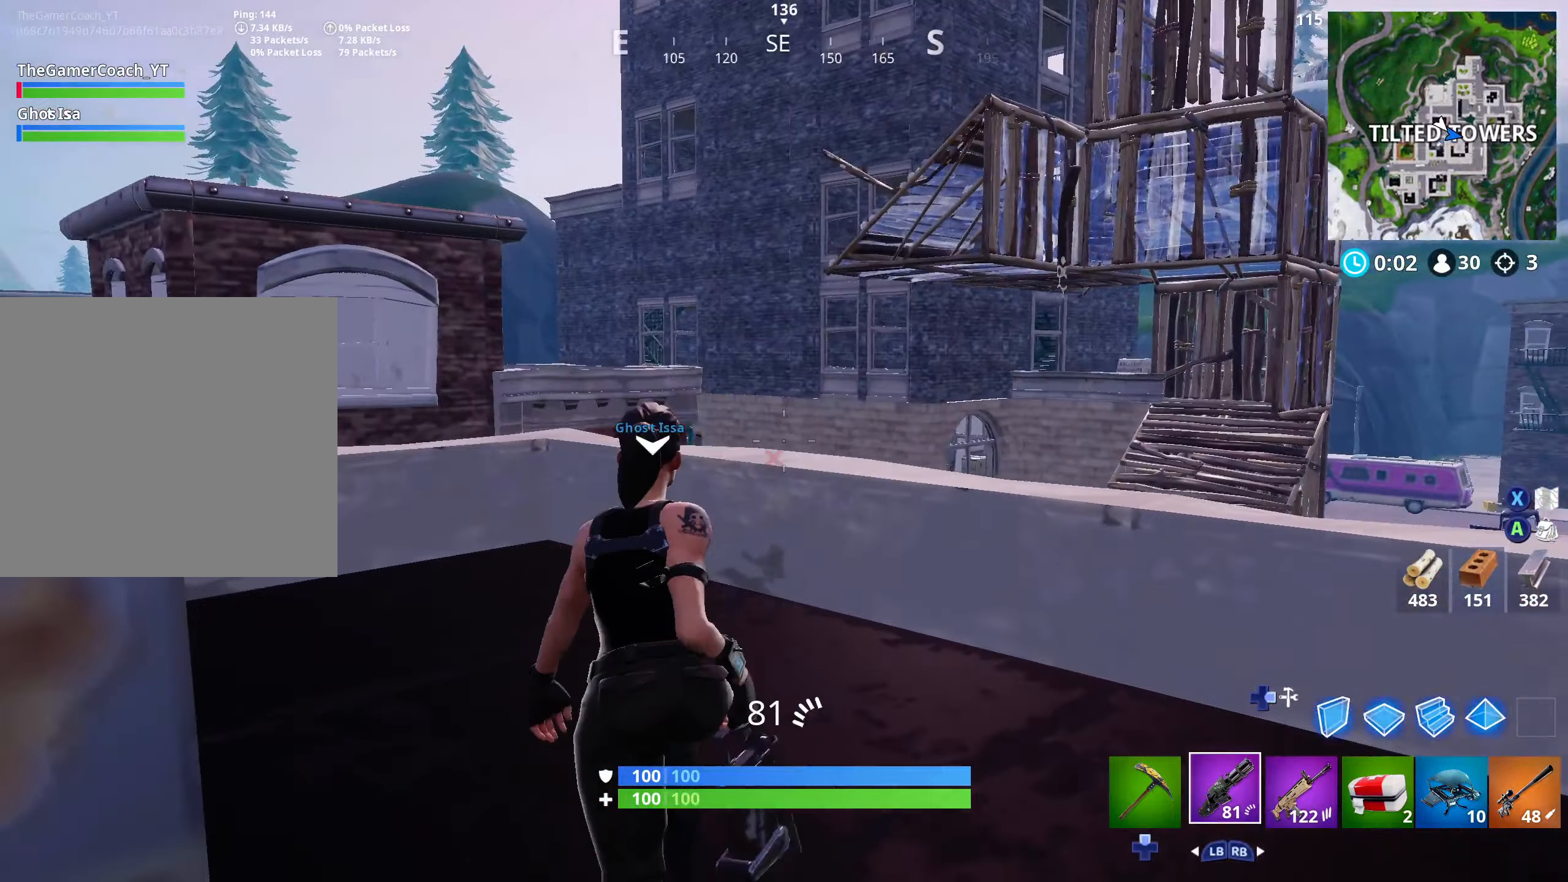
{"buttons": [], "left_stick": "left", "right_stick": "center", "events": [[100, "L1", "down"], [184, "L1", "up"], [317, "right_stick", "center"], [334, "left_stick", "left"]]}
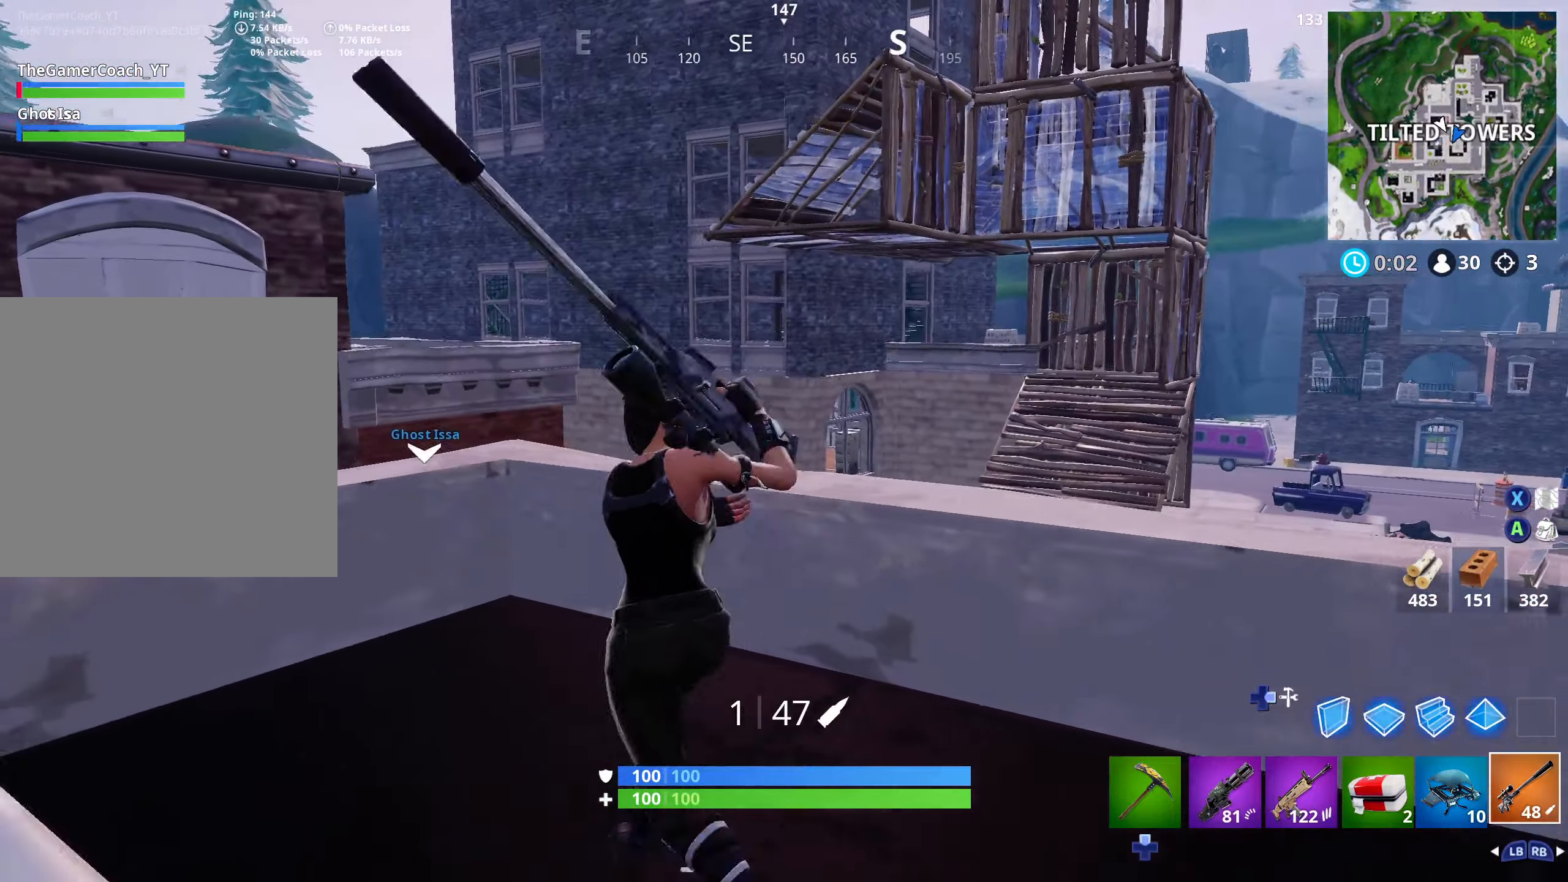
{"buttons": ["R1"], "left_stick": "down-right", "right_stick": "center", "events": [[117, "left_stick", "up-left"], [184, "right_stick", "down"], [300, "L3", "down"], [300, "R1", "down"], [384, "R1", "up"], [434, "L3", "up"], [434, "R1", "down"], [434, "right_stick", "center"], [500, "left_stick", "down-right"]]}
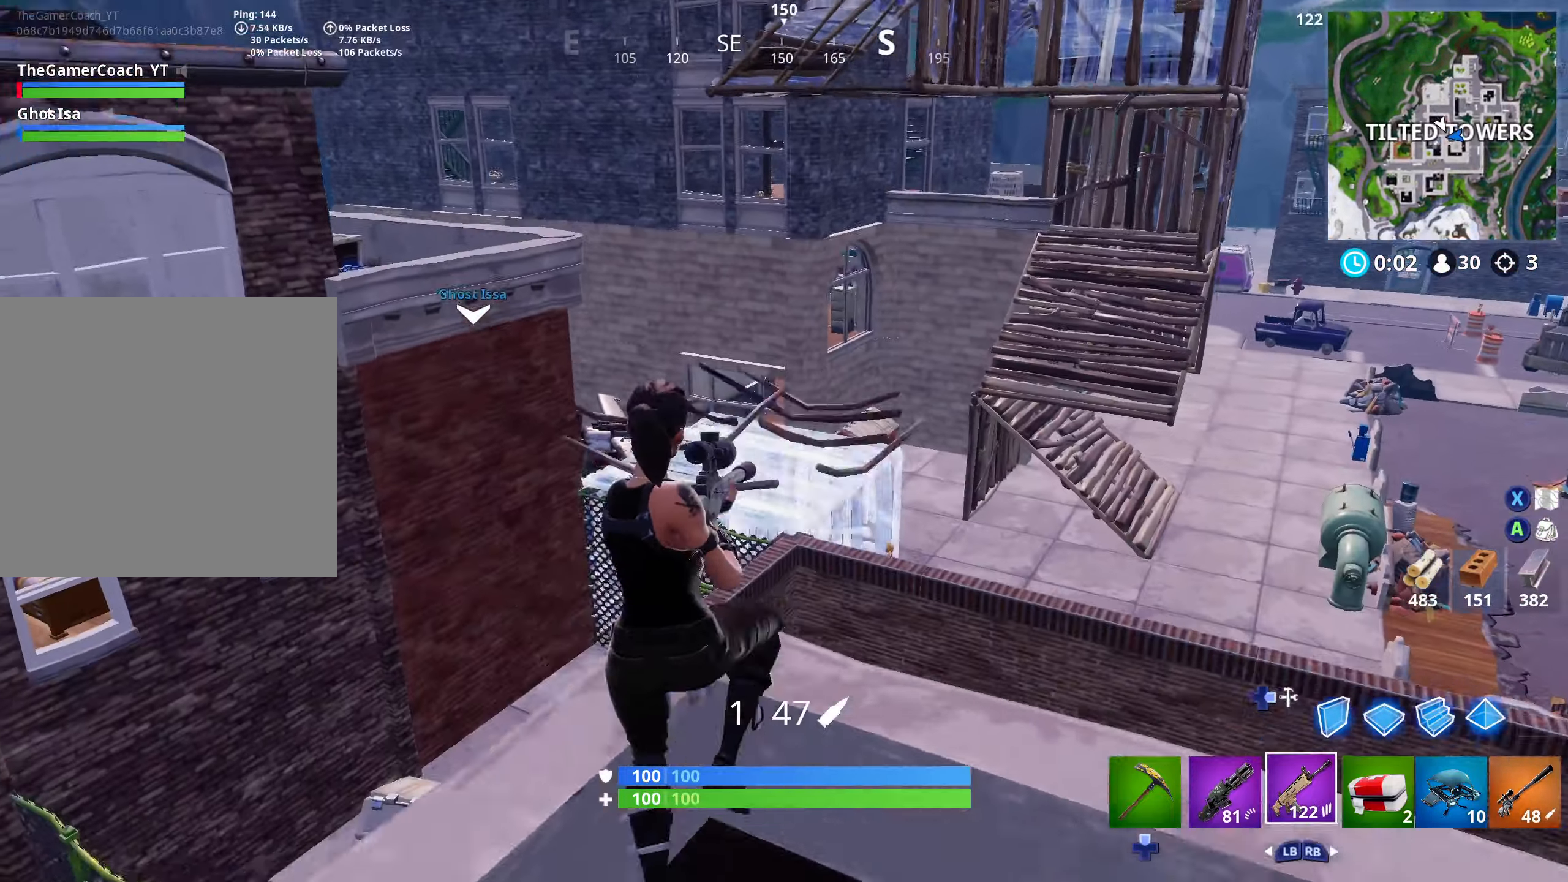
{"buttons": ["R2"], "left_stick": "down-right", "right_stick": "center", "events": [[50, "R1", "up"], [250, "right_stick", "down"], [334, "left_stick", "right"], [350, "R2", "down"], [484, "left_stick", "down-right"], [484, "right_stick", "center"]]}
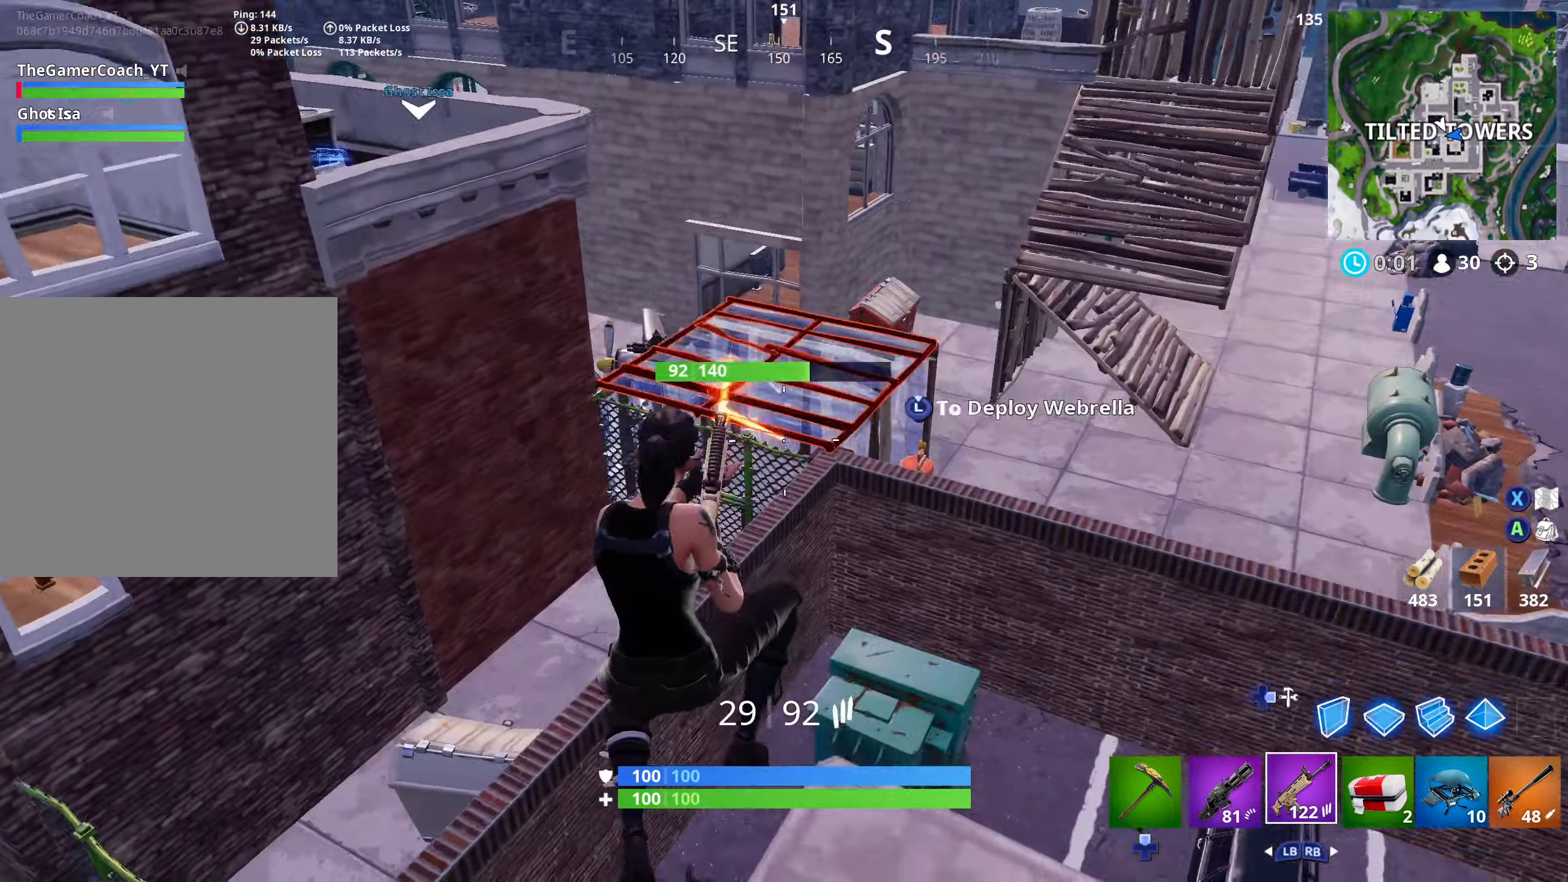
{"buttons": ["DPAD_RIGHT"], "left_stick": "up-left", "right_stick": "center", "events": [[17, "left_stick", "down"], [50, "right_stick", "up-left"], [184, "left_stick", "right"], [234, "left_stick", "up-right"], [234, "right_stick", "center"], [350, "left_stick", "up-left"], [467, "R2", "up"], [500, "DPAD_RIGHT", "down"]]}
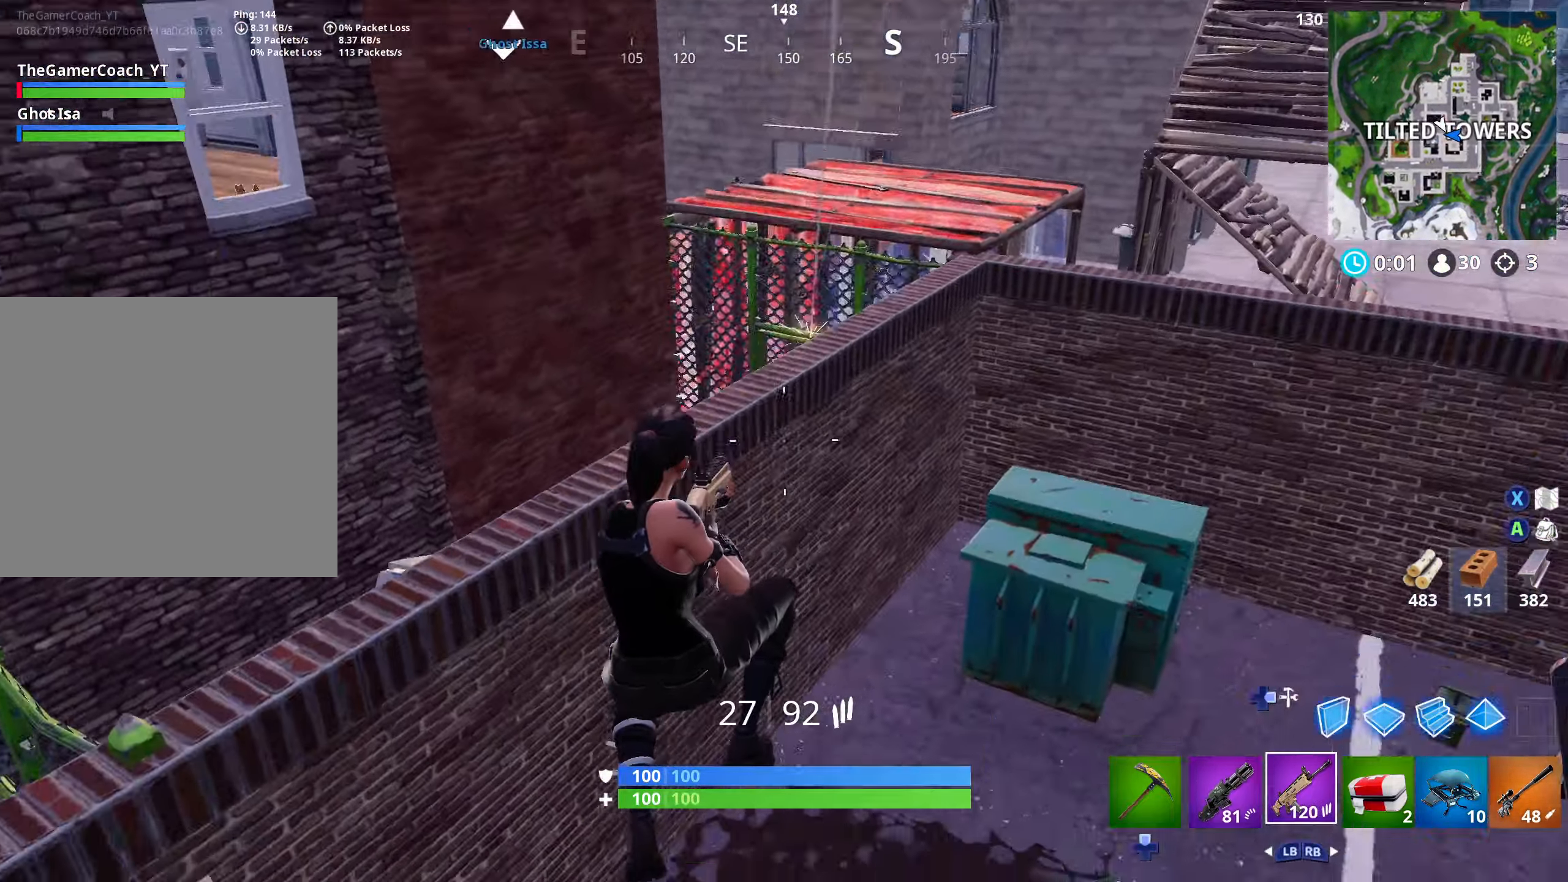
{"buttons": ["L1"], "left_stick": "up-right", "right_stick": "center", "events": [[17, "right_stick", "down"], [34, "left_stick", "down-left"], [100, "DPAD_RIGHT", "up"], [134, "left_stick", "up-right"], [167, "L2", "down"], [217, "right_stick", "center"], [334, "right_stick", "up"], [367, "DPAD_RIGHT", "down"], [417, "L2", "up"], [484, "DPAD_RIGHT", "up"], [484, "L1", "down"], [484, "right_stick", "center"]]}
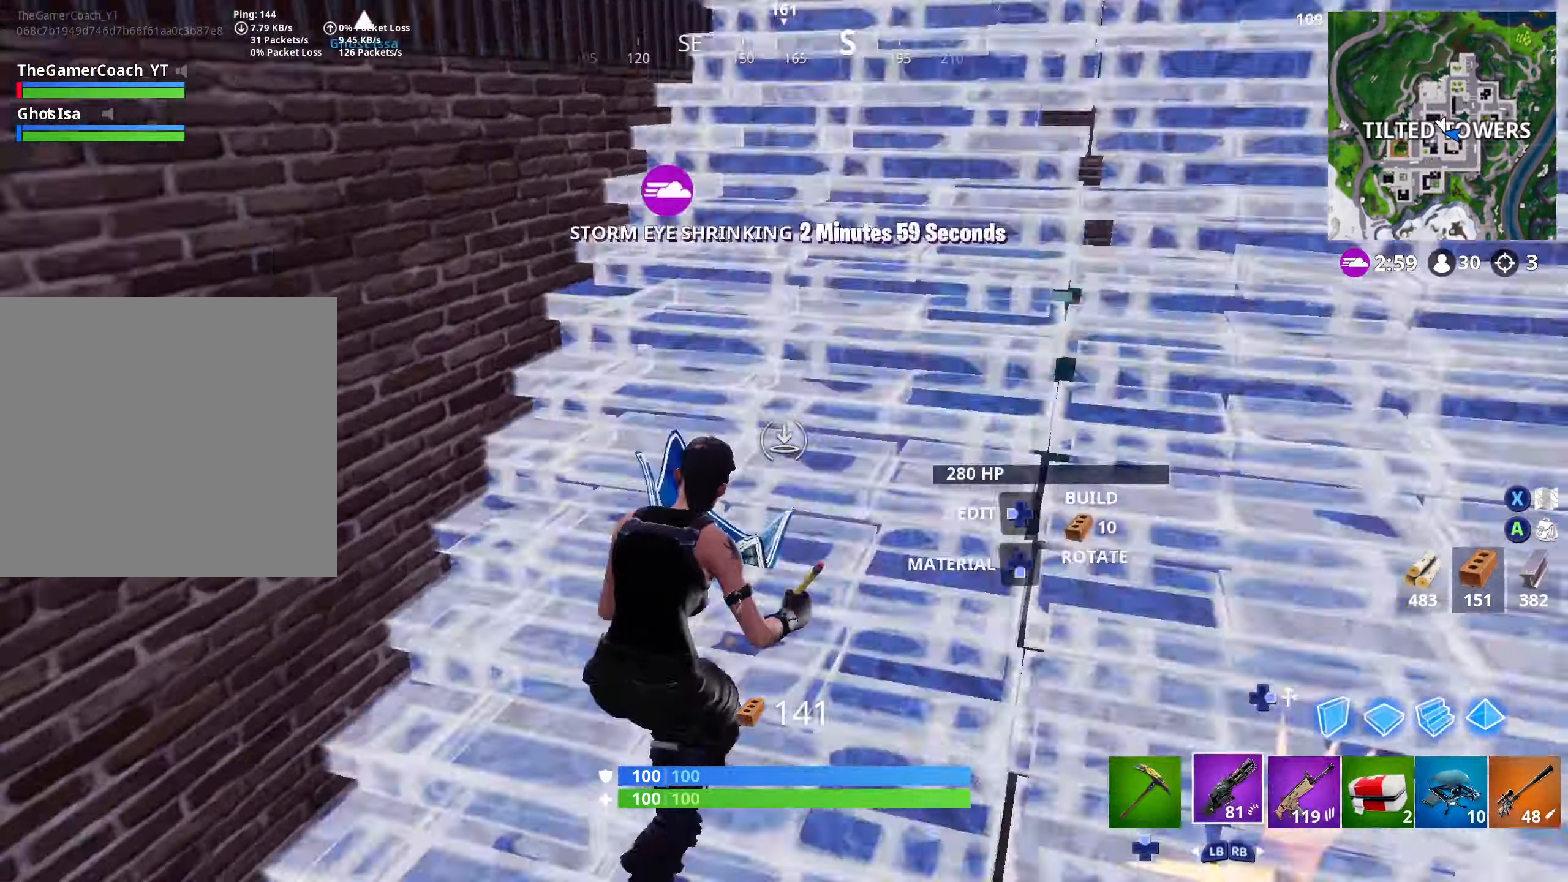
{"buttons": ["R2"], "left_stick": "left", "right_stick": "down", "events": [[34, "L2", "down"], [100, "left_stick", "up"], [117, "L1", "up"], [117, "L2", "up"], [167, "right_stick", "down-left"], [234, "left_stick", "up-left"], [250, "R2", "down"], [334, "L3", "down"], [350, "right_stick", "down"], [467, "L3", "up"], [484, "left_stick", "left"]]}
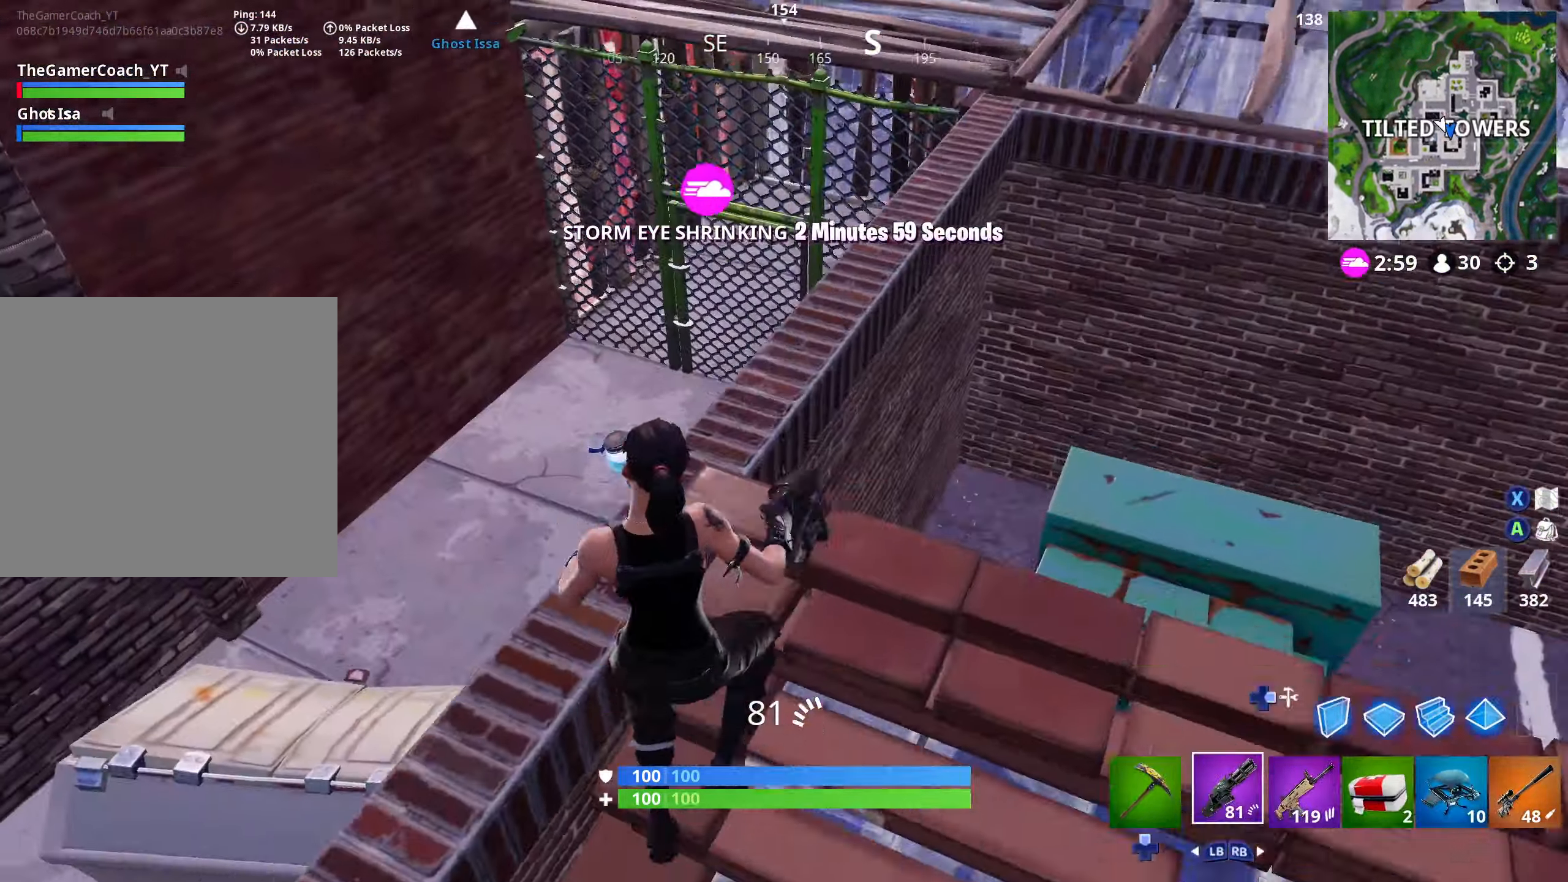
{"buttons": ["R2"], "left_stick": "up-left", "right_stick": "up-right", "events": [[100, "right_stick", "center"], [200, "left_stick", "up-left"], [350, "right_stick", "up-right"]]}
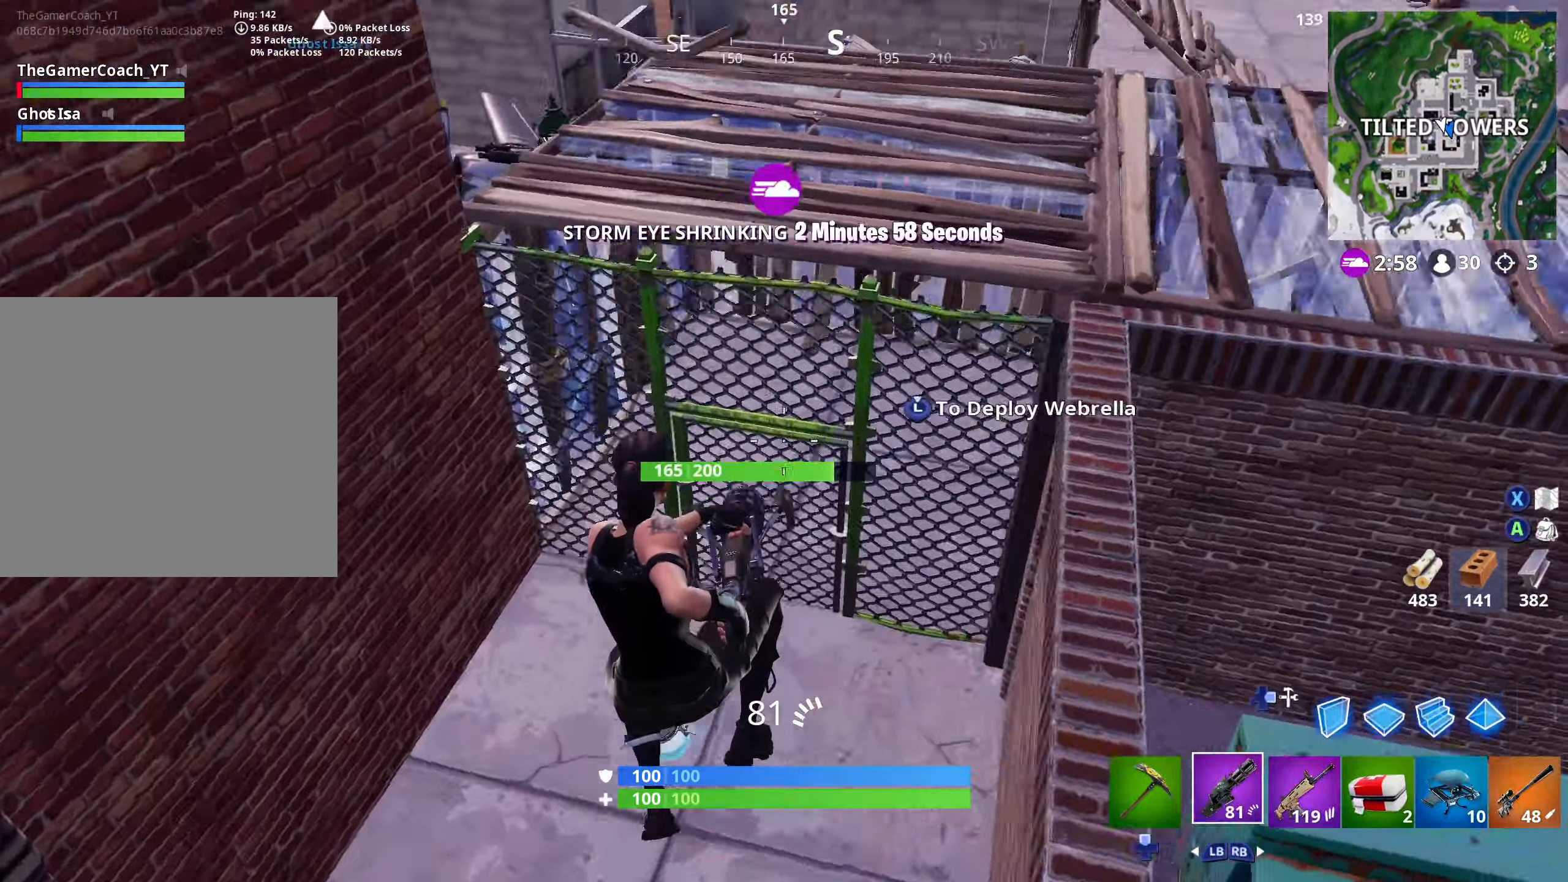
{"buttons": ["L3", "DPAD_RIGHT"], "left_stick": "up-right", "right_stick": "up-right", "events": [[167, "left_stick", "right"], [217, "R2", "up"], [217, "right_stick", "right"], [250, "left_stick", "down-right"], [350, "left_stick", "center"], [384, "right_stick", "up-left"], [400, "left_stick", "up-right"], [467, "L3", "down"], [467, "right_stick", "up-right"], [484, "DPAD_RIGHT", "down"]]}
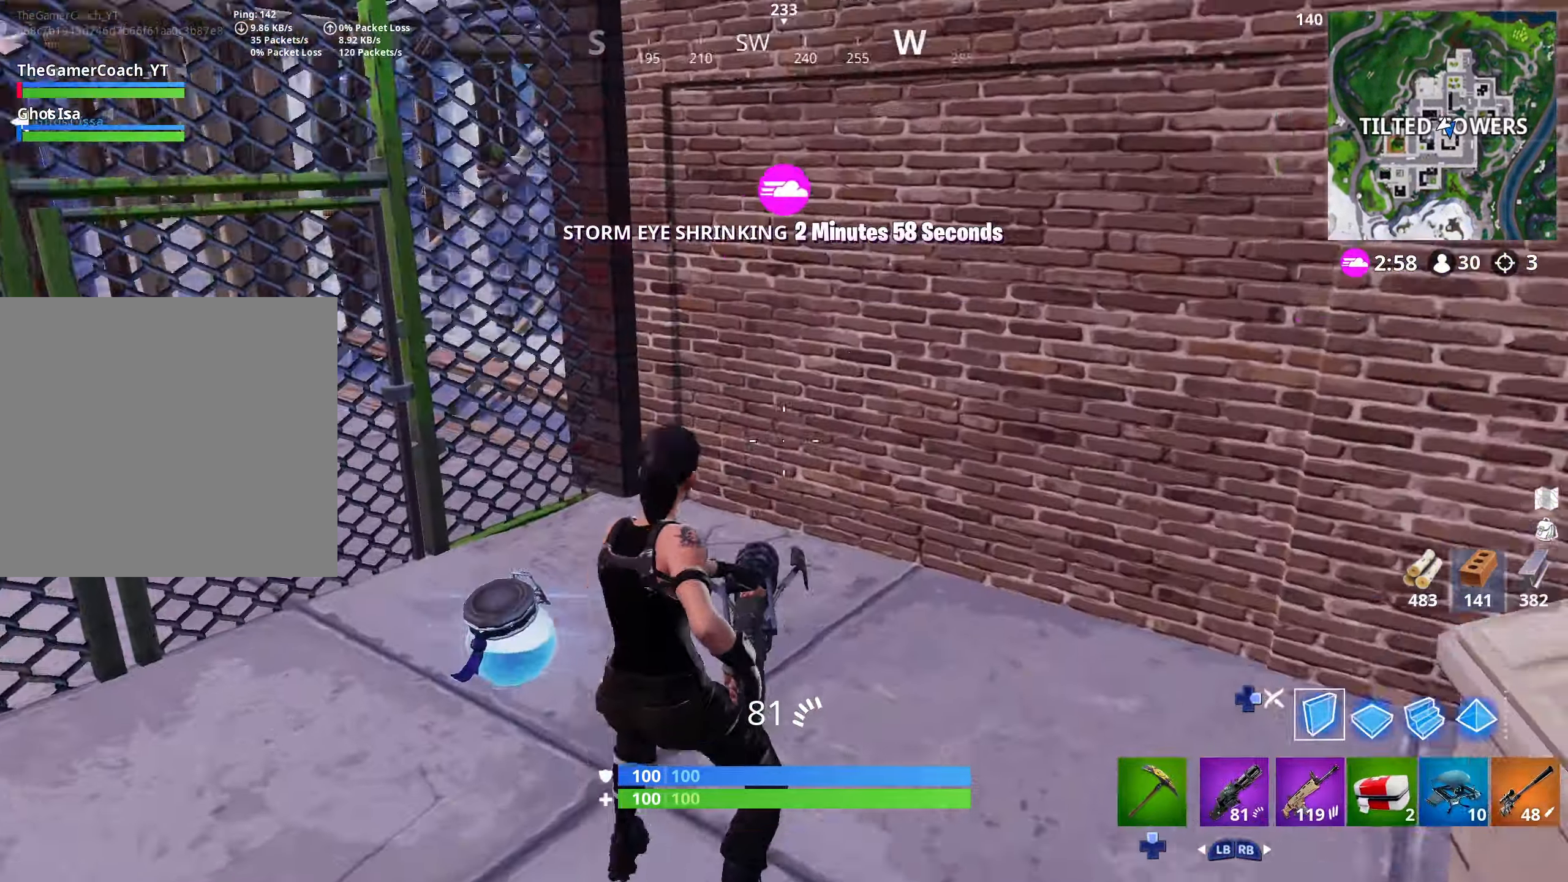
{"buttons": [], "left_stick": "up-right", "right_stick": "center", "events": [[100, "DPAD_RIGHT", "up"], [117, "left_stick", "up"], [117, "right_stick", "down"], [167, "L3", "up"], [200, "L2", "down"], [351, "right_stick", "center"], [367, "DPAD_RIGHT", "down"], [367, "left_stick", "up-right"], [434, "L2", "up"], [484, "DPAD_RIGHT", "up"]]}
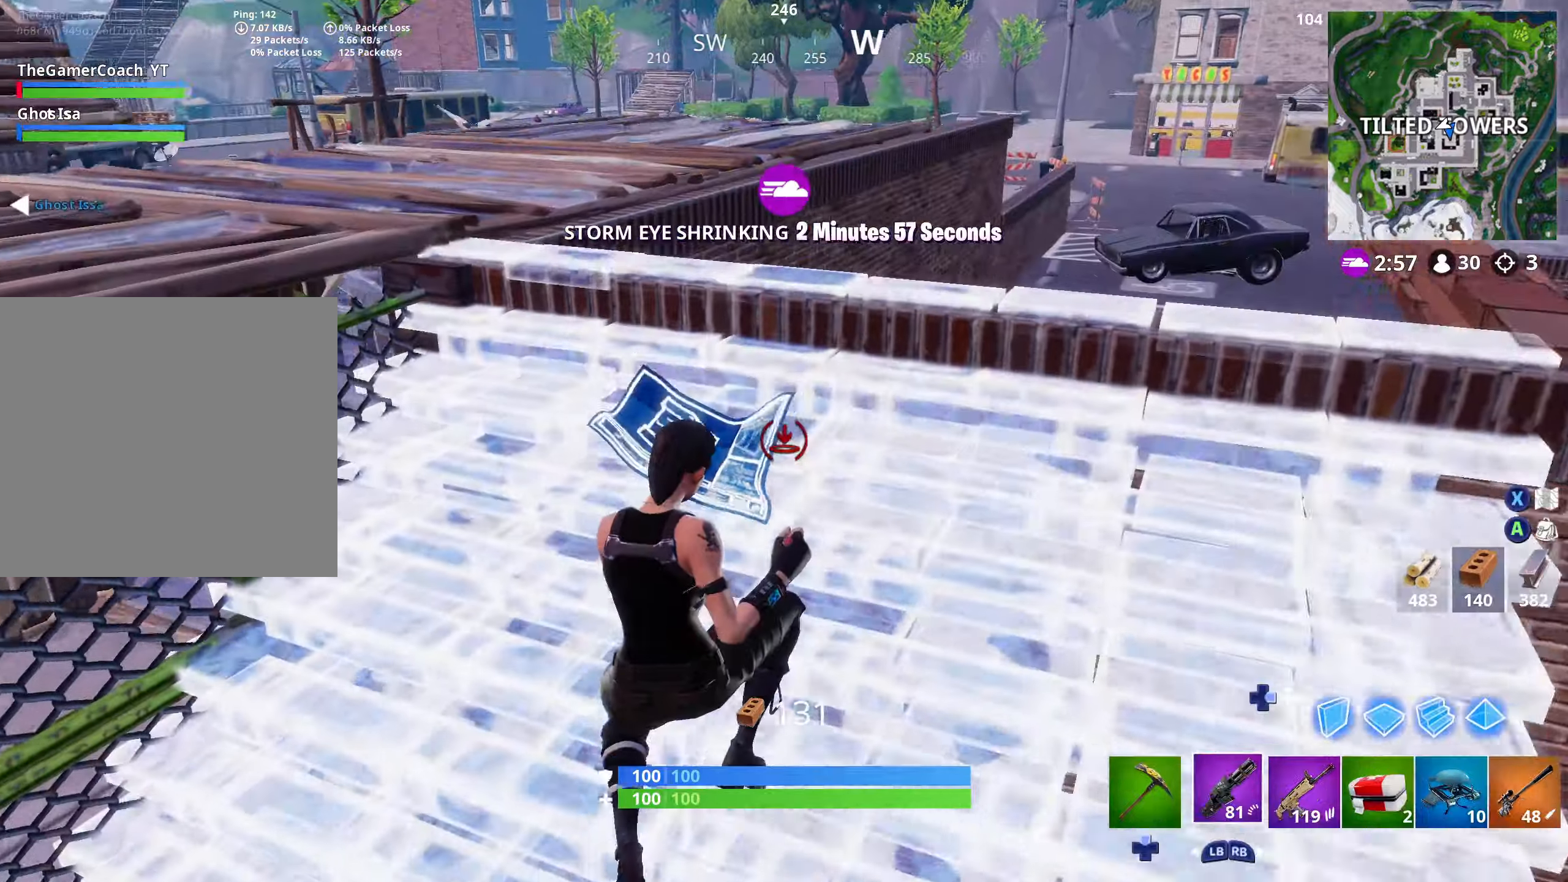
{"buttons": [], "left_stick": "up", "right_stick": "down-right", "events": [[33, "right_stick", "down-left"], [66, "left_stick", "up"], [166, "left_stick", "up-left"], [350, "left_stick", "up"], [366, "right_stick", "down-right"]]}
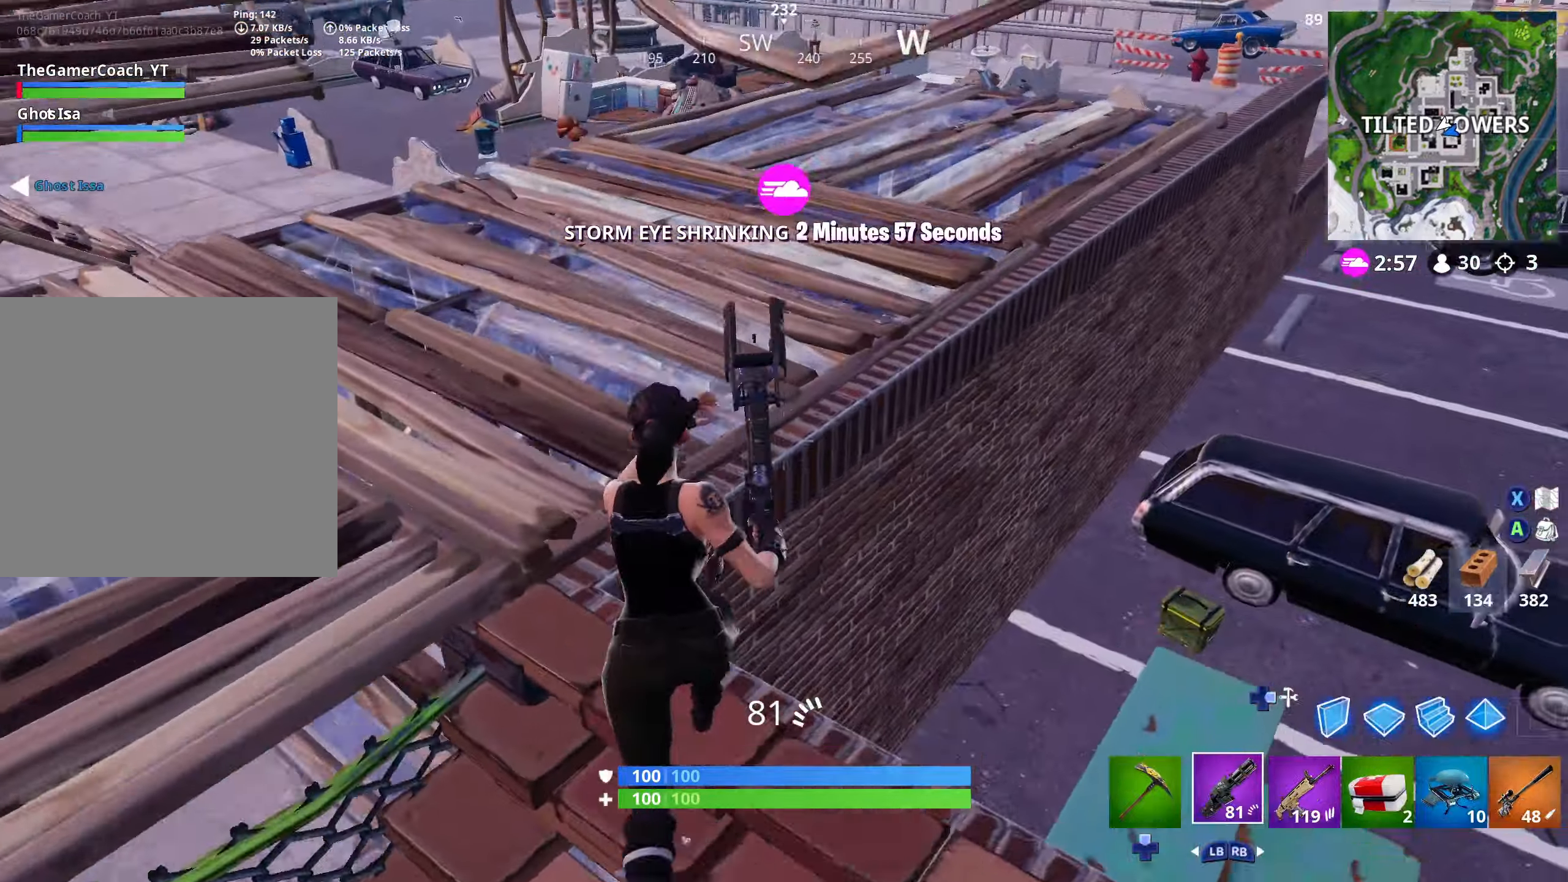
{"buttons": [], "left_stick": "up-right", "right_stick": "center", "events": [[16, "L3", "down"], [166, "L3", "up"], [200, "left_stick", "up-right"], [416, "right_stick", "center"]]}
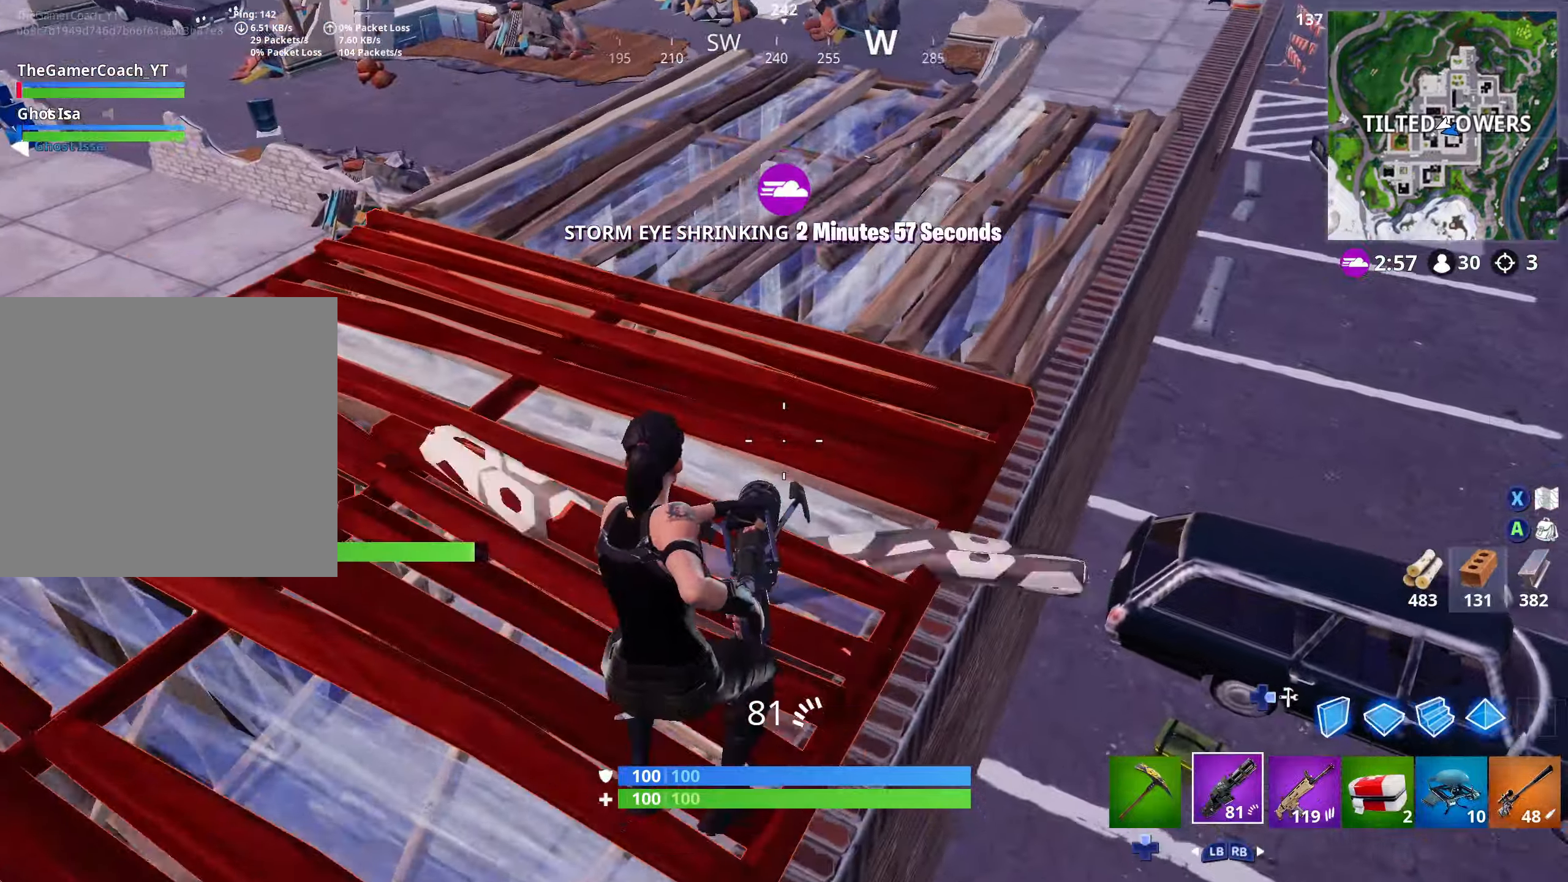
{"buttons": ["R2"], "left_stick": "up-left", "right_stick": "center", "events": [[16, "right_stick", "up"], [66, "right_stick", "up-left"], [133, "left_stick", "right"], [316, "DPAD_RIGHT", "down"], [383, "right_stick", "center"], [416, "R2", "down"], [416, "left_stick", "up-left"], [466, "DPAD_RIGHT", "up"]]}
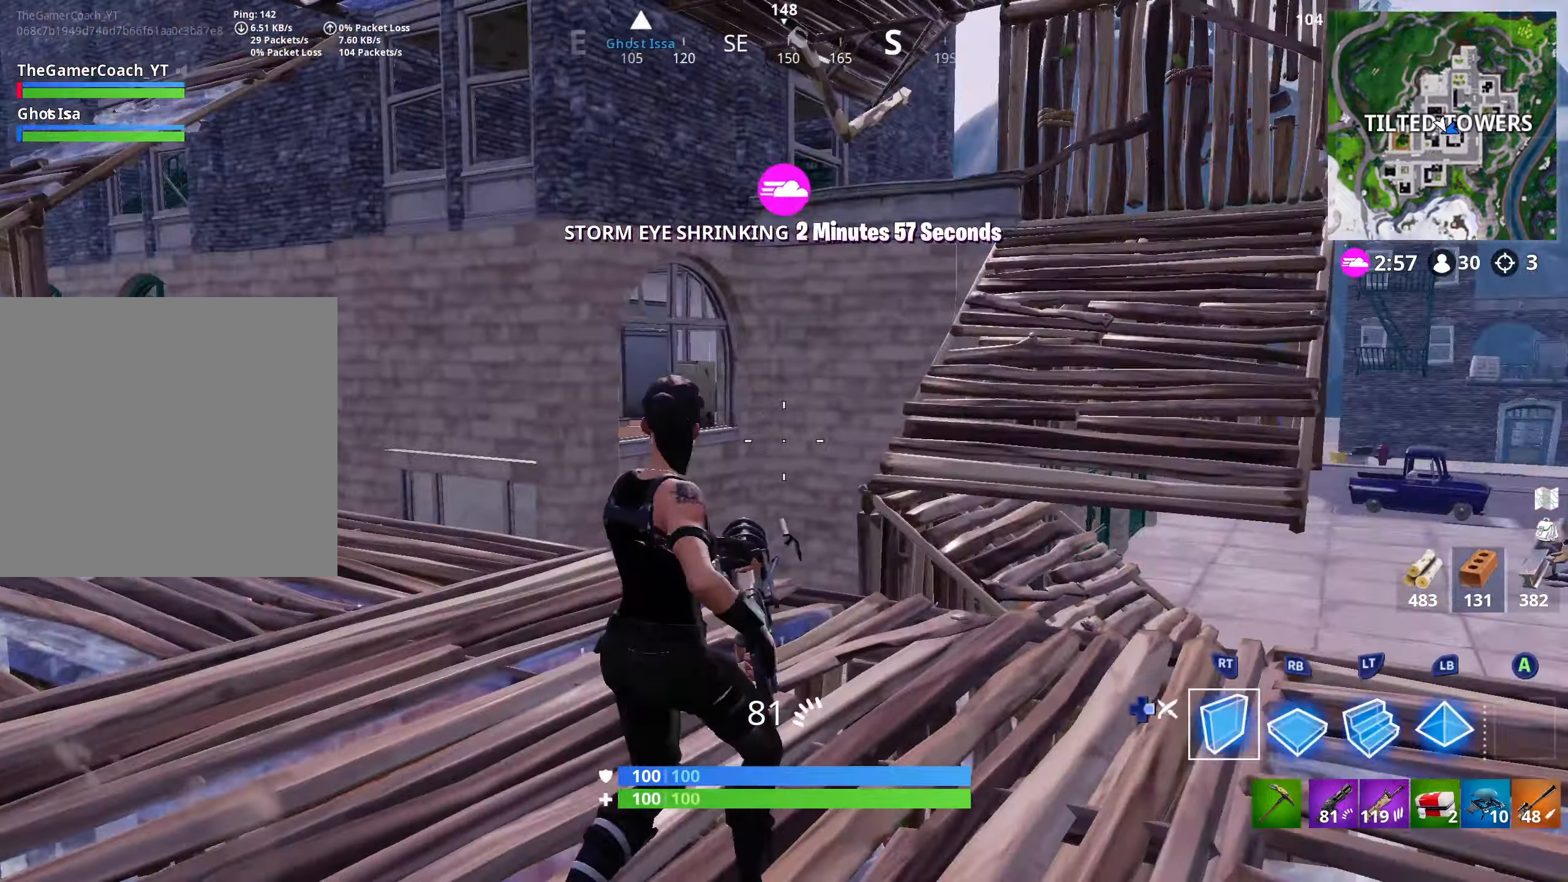
{"buttons": ["R1"], "left_stick": "down", "right_stick": "down-right", "events": [[66, "left_stick", "right"], [66, "right_stick", "left"], [150, "L3", "down"], [183, "left_stick", "down-right"], [233, "right_stick", "right"], [316, "L3", "up"], [316, "R2", "up"], [333, "left_stick", "down"], [333, "right_stick", "up"], [383, "R1", "down"], [466, "right_stick", "down-right"]]}
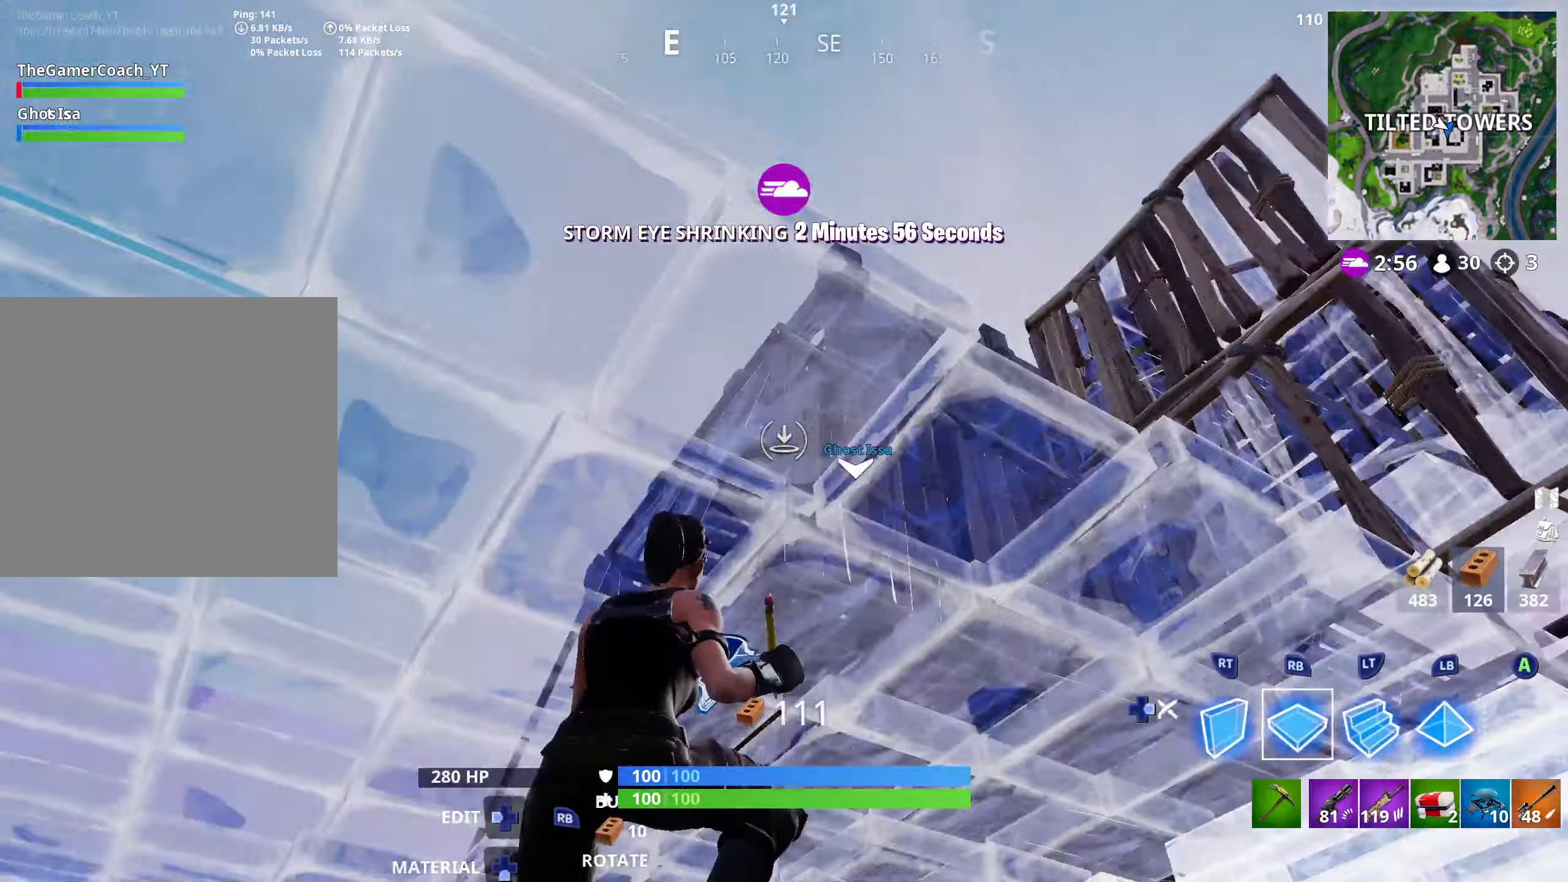
{"buttons": [], "left_stick": "up-right", "right_stick": "right", "events": [[16, "left_stick", "down-left"], [133, "R1", "up"], [150, "DPAD_RIGHT", "down"], [183, "left_stick", "down-right"], [266, "DPAD_RIGHT", "up"], [266, "left_stick", "right"], [283, "right_stick", "down"], [416, "right_stick", "right"], [433, "left_stick", "up-right"]]}
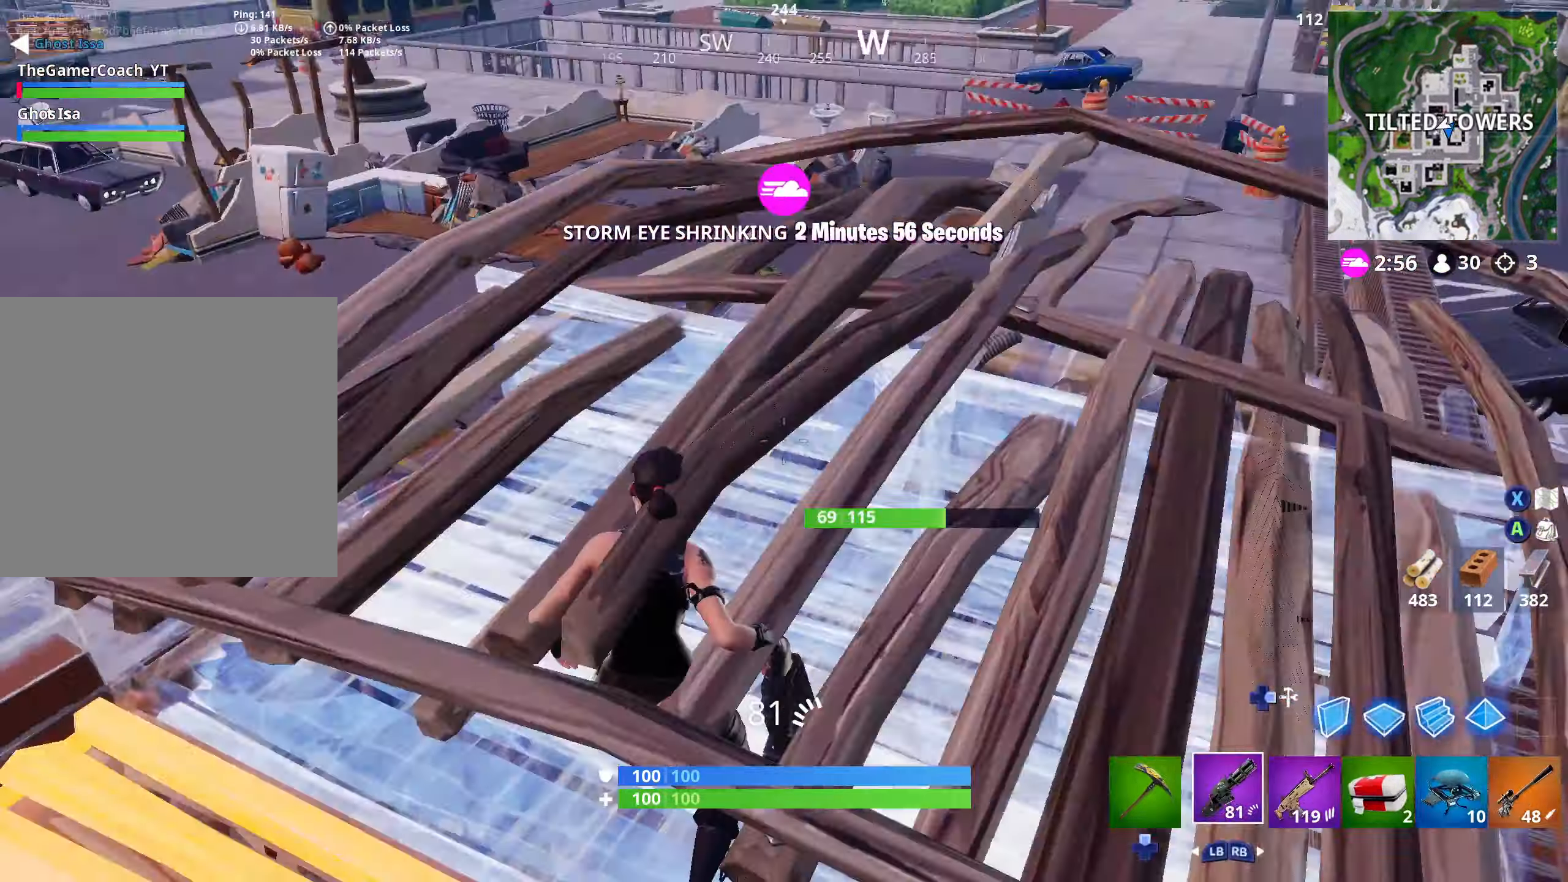
{"buttons": ["R2", "L3"], "left_stick": "right", "right_stick": "down-left", "events": [[83, "right_stick", "down"], [316, "right_stick", "down-left"], [350, "L3", "down"], [350, "R2", "down"], [483, "left_stick", "right"]]}
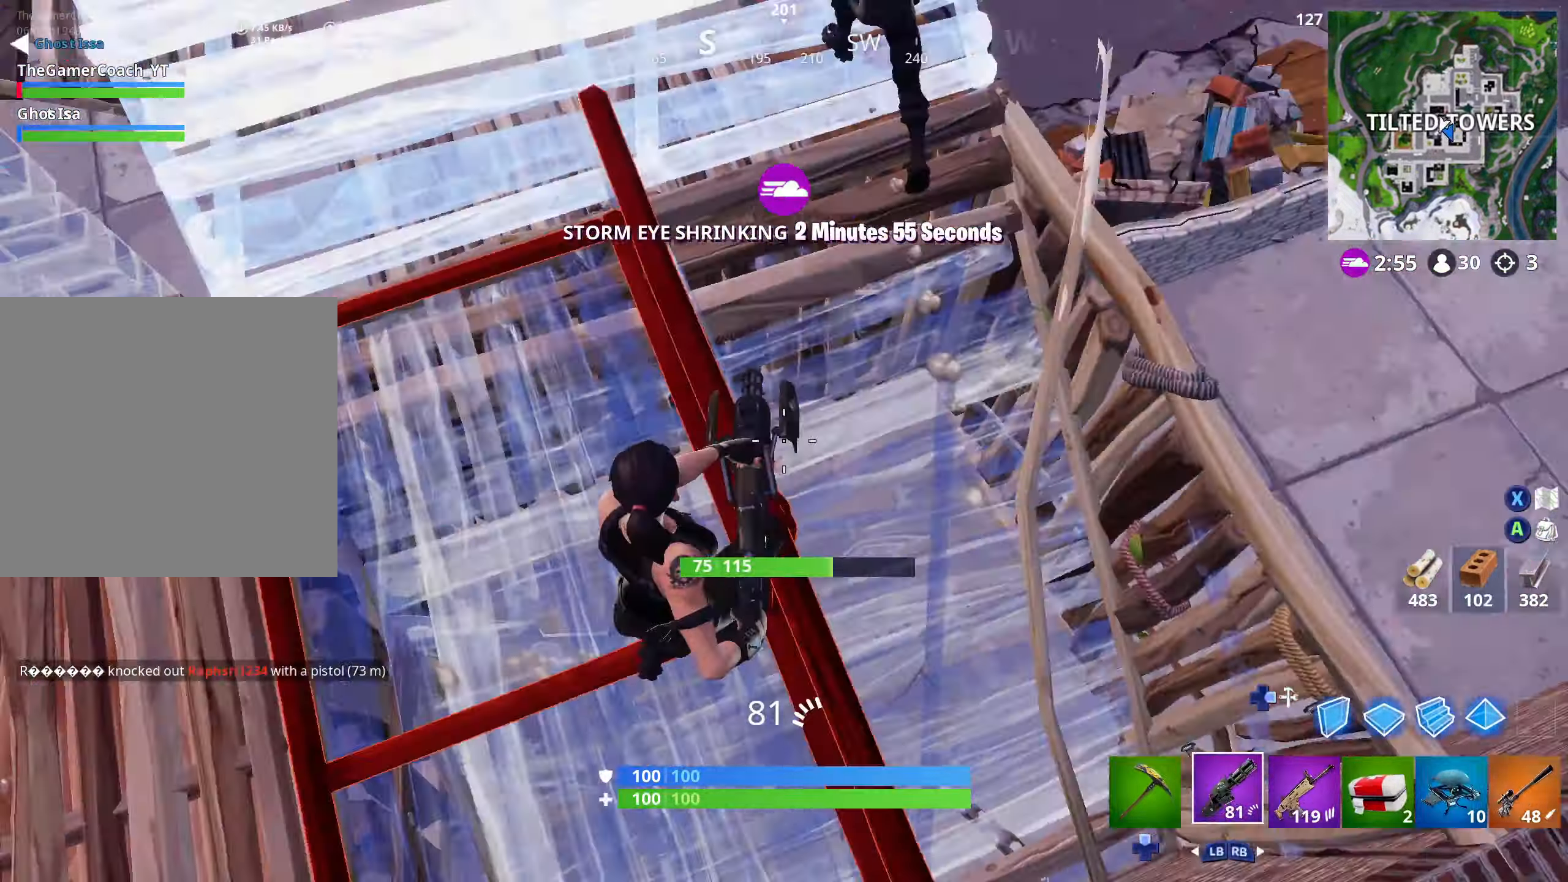
{"buttons": ["R2"], "left_stick": "up-left", "right_stick": "up", "events": [[16, "L3", "up"], [33, "left_stick", "down-right"], [50, "right_stick", "up"], [133, "left_stick", "down-left"], [216, "right_stick", "center"], [233, "left_stick", "up-left"], [283, "right_stick", "up"]]}
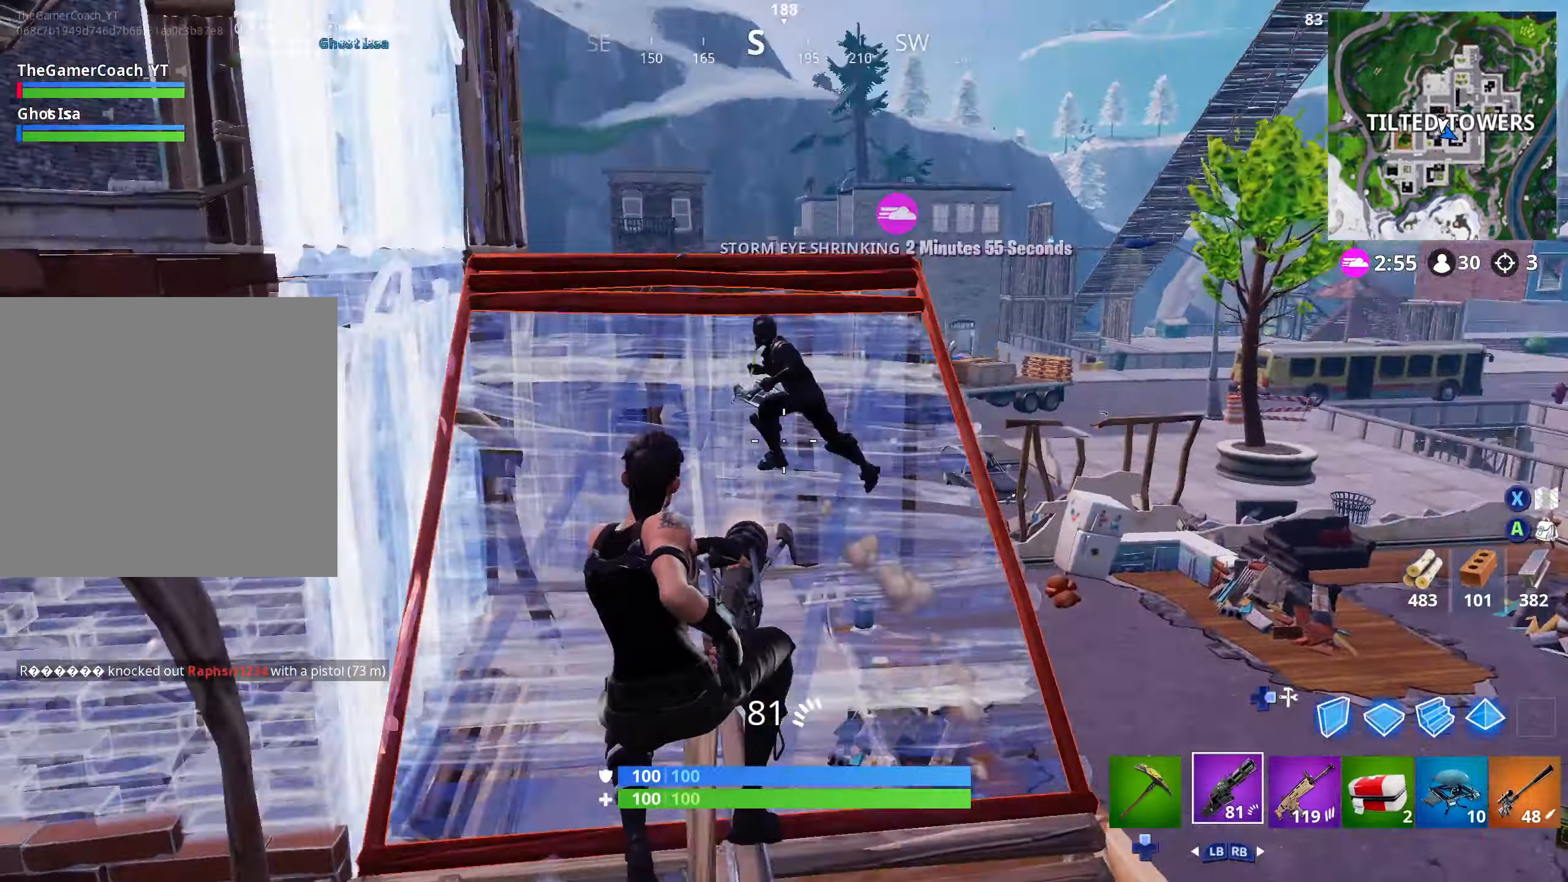
{"buttons": ["R2"], "left_stick": "left", "right_stick": "up", "events": [[483, "left_stick", "left"]]}
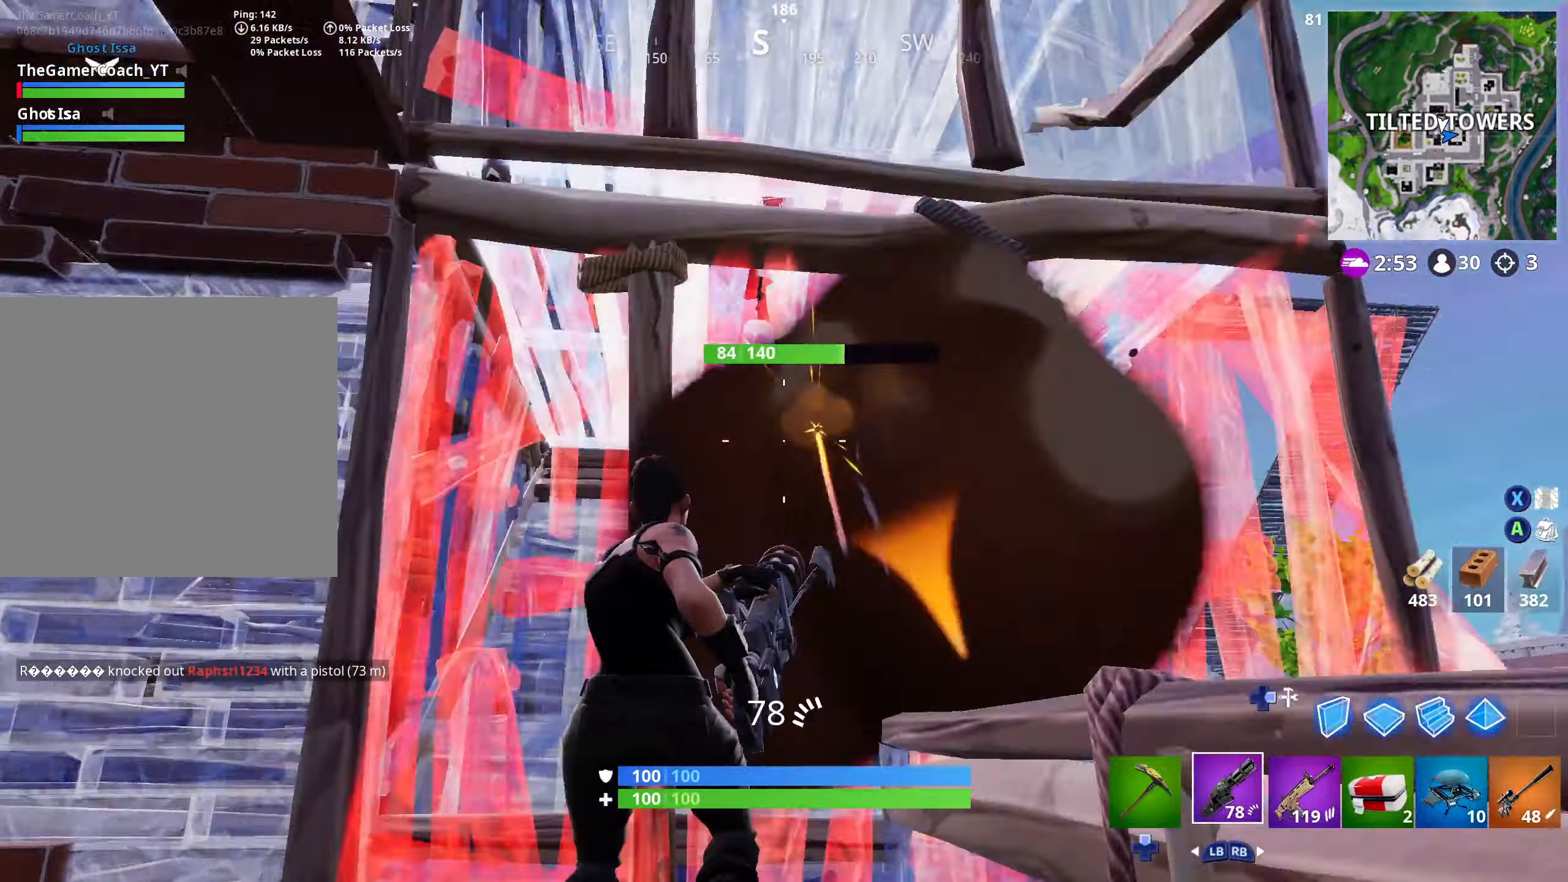
{"buttons": ["R2"], "left_stick": "left", "right_stick": "up-right", "events": [[16, "left_stick", "down-left"], [133, "left_stick", "up-left"], [133, "right_stick", "center"], [266, "right_stick", "up-right"], [300, "left_stick", "up-right"], [416, "left_stick", "left"]]}
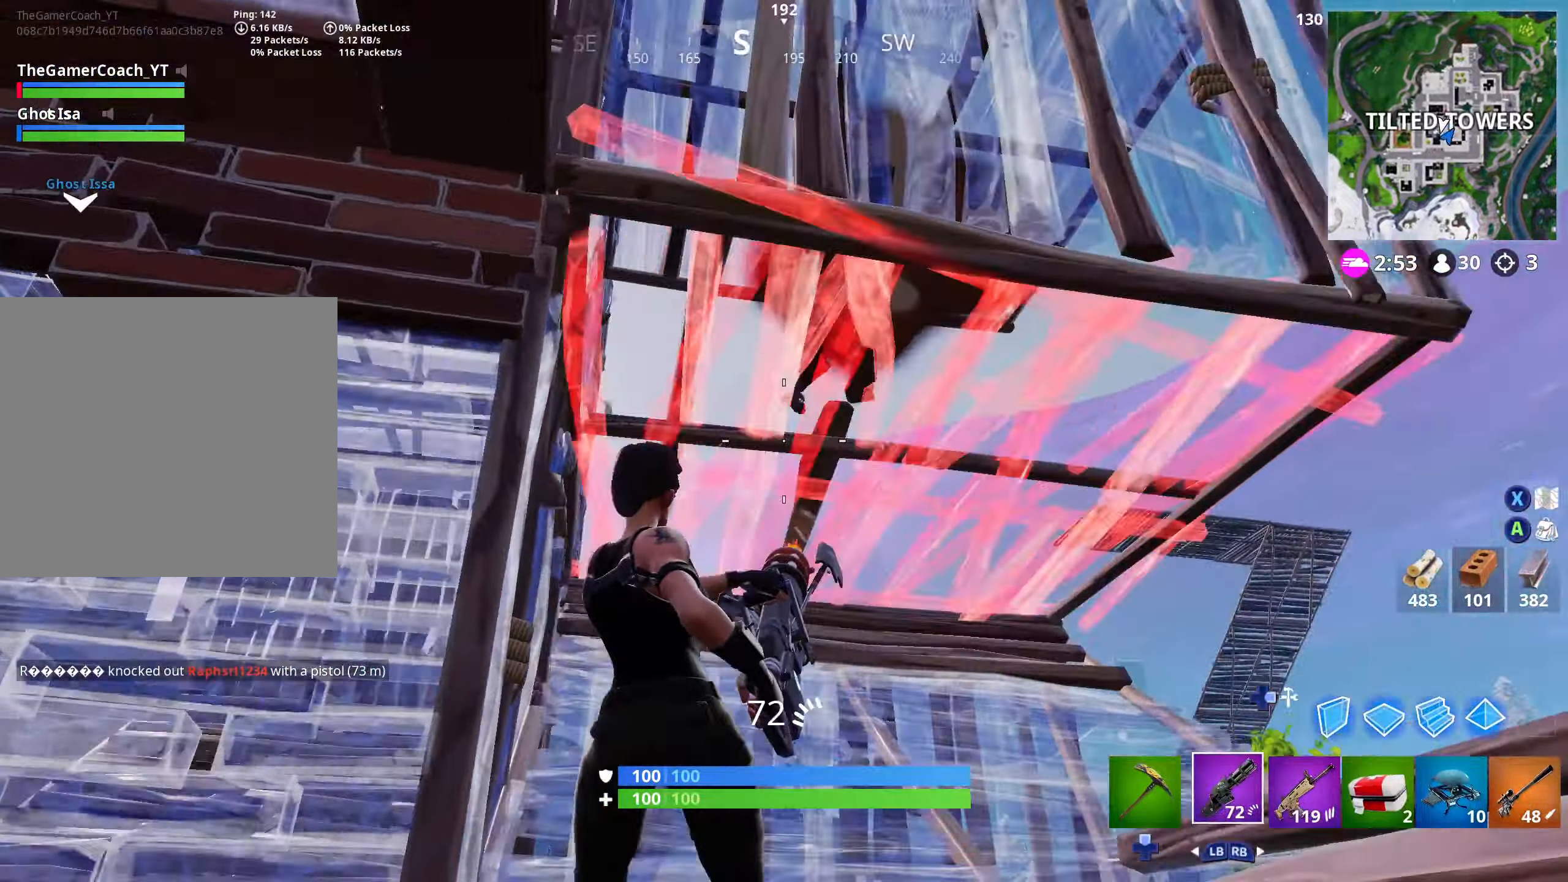
{"buttons": ["L2", "R2"], "left_stick": "up", "right_stick": "center", "events": [[33, "left_stick", "right"], [200, "left_stick", "up"], [233, "right_stick", "up"], [266, "left_stick", "up-left"], [283, "L2", "down"], [366, "right_stick", "down"], [450, "left_stick", "up"], [483, "right_stick", "center"]]}
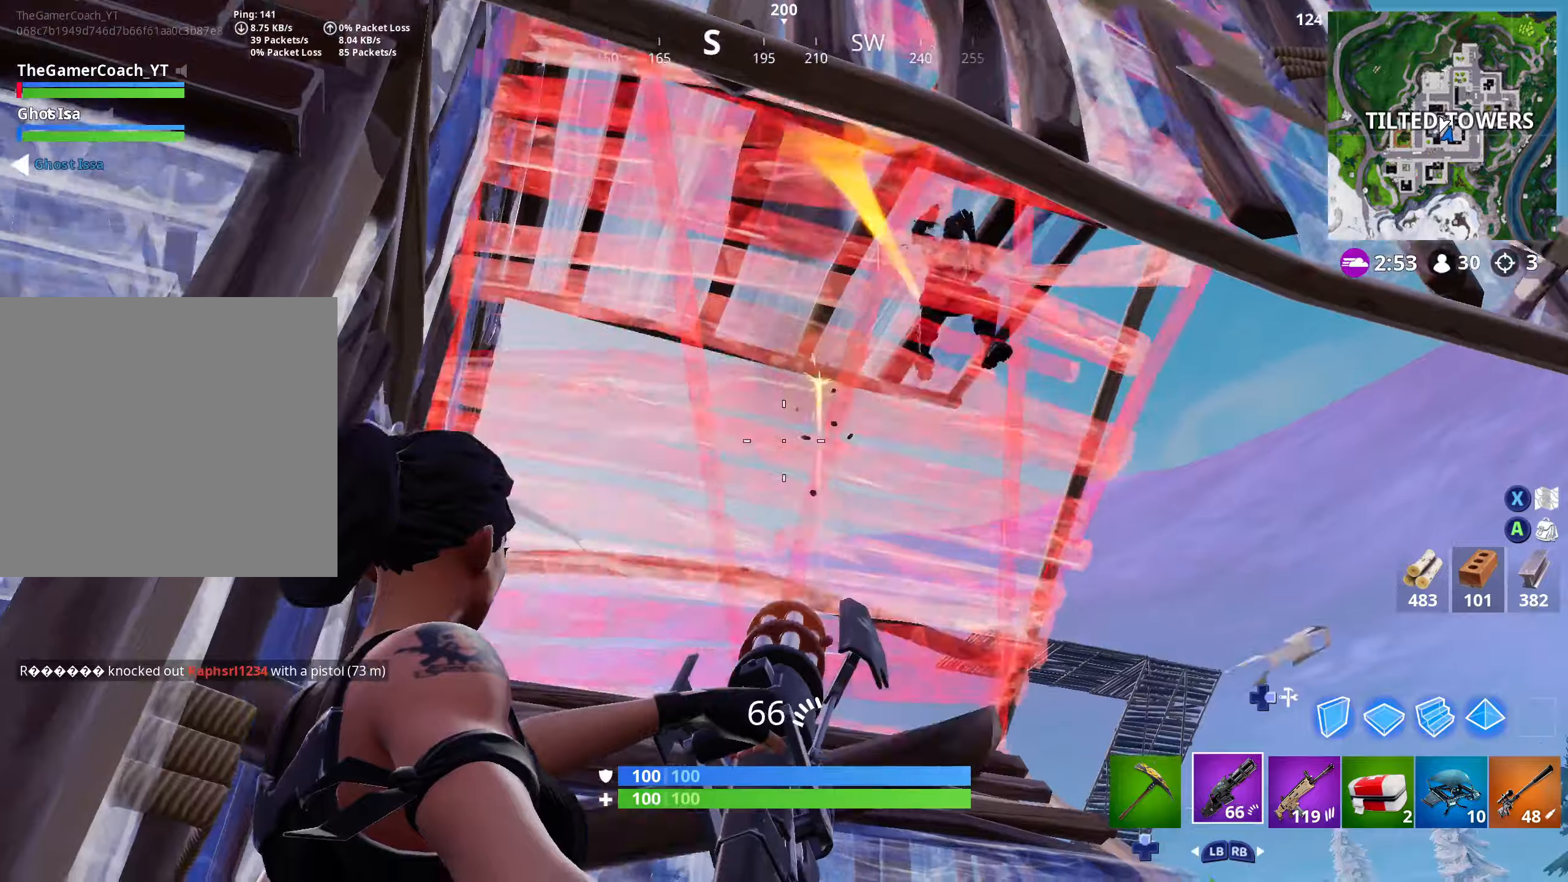
{"buttons": ["R2"], "left_stick": "up-right", "right_stick": "down-right"}
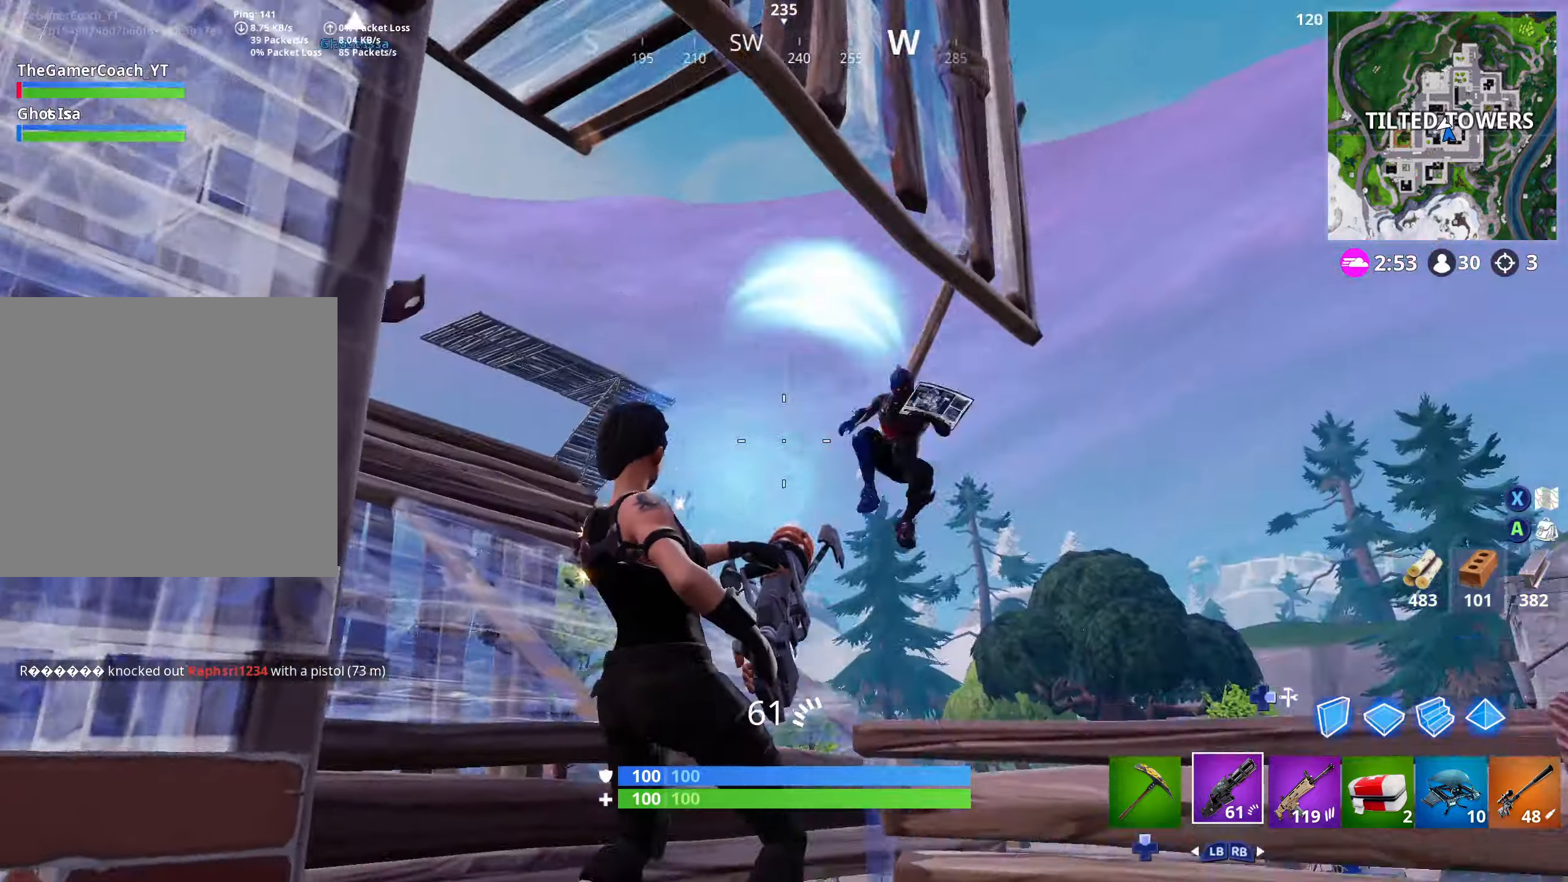
{"buttons": ["L2", "R2"], "left_stick": "right", "right_stick": "left", "events": [[17, "L2", "down"], [17, "right_stick", "right"], [150, "right_stick", "down-right"], [217, "left_stick", "down-right"], [234, "L2", "up"], [250, "right_stick", "down"], [367, "L2", "down"], [367, "left_stick", "right"], [484, "right_stick", "left"]]}
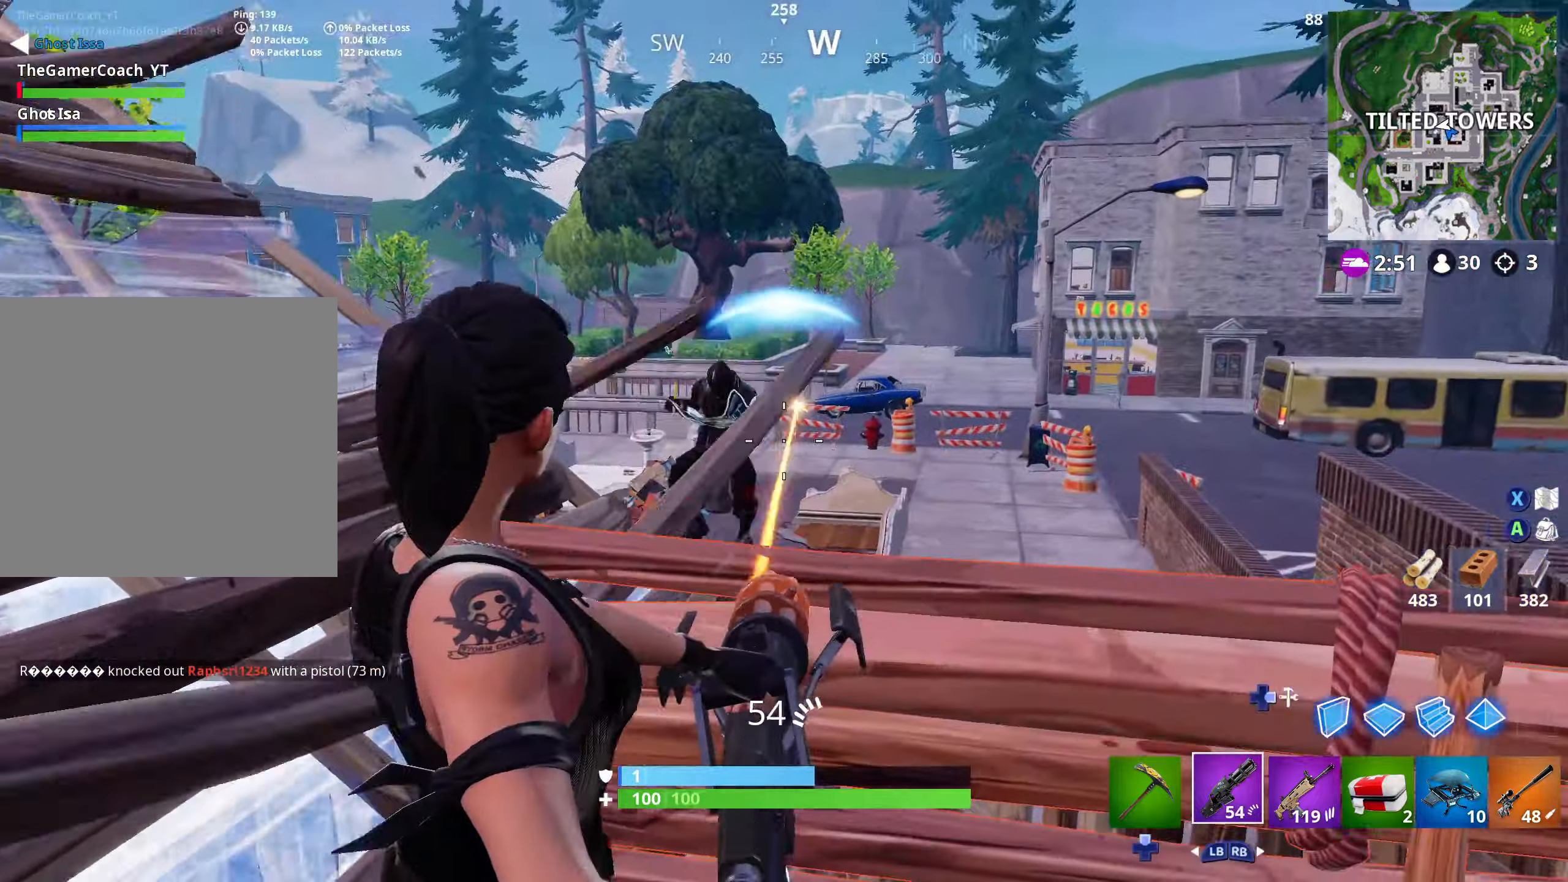
{"buttons": ["L3", "DPAD_RIGHT"], "left_stick": "right", "right_stick": "center", "events": [[17, "right_stick", "up-left"], [50, "left_stick", "down-right"], [117, "right_stick", "center"], [217, "right_stick", "down"], [284, "L2", "up"], [300, "left_stick", "right"], [367, "right_stick", "right"], [400, "R2", "up"], [417, "right_stick", "center"], [450, "DPAD_RIGHT", "down"], [484, "L3", "down"]]}
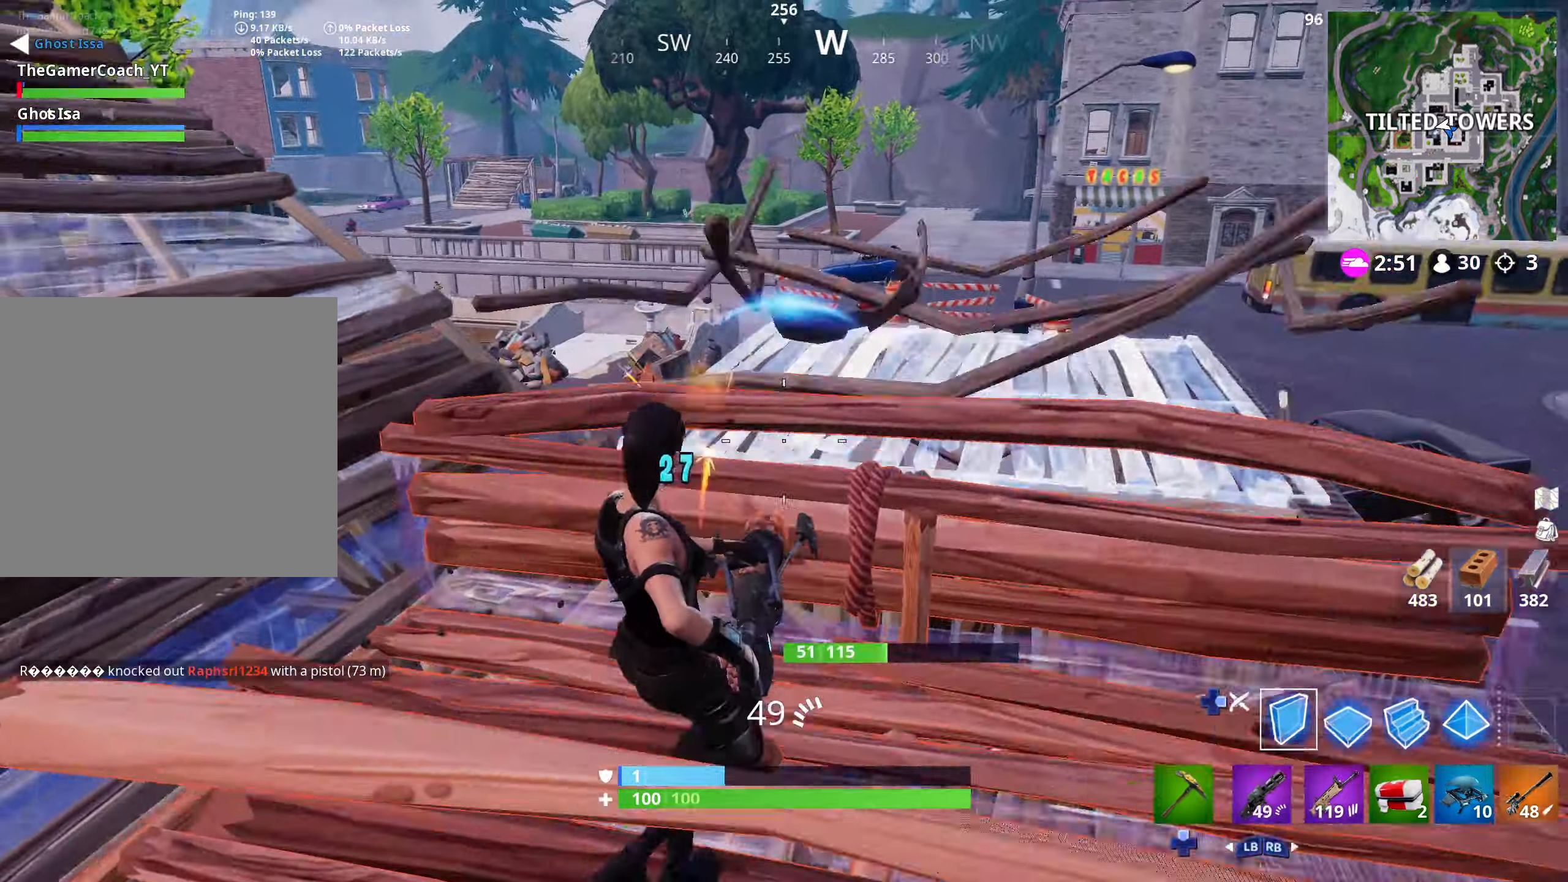
{"buttons": ["L2"], "left_stick": "up", "right_stick": "up", "events": [[34, "R2", "down"], [50, "DPAD_RIGHT", "up"], [150, "L3", "up"], [167, "right_stick", "down"], [184, "left_stick", "up"], [250, "L2", "down"], [317, "R2", "up"], [350, "right_stick", "up"]]}